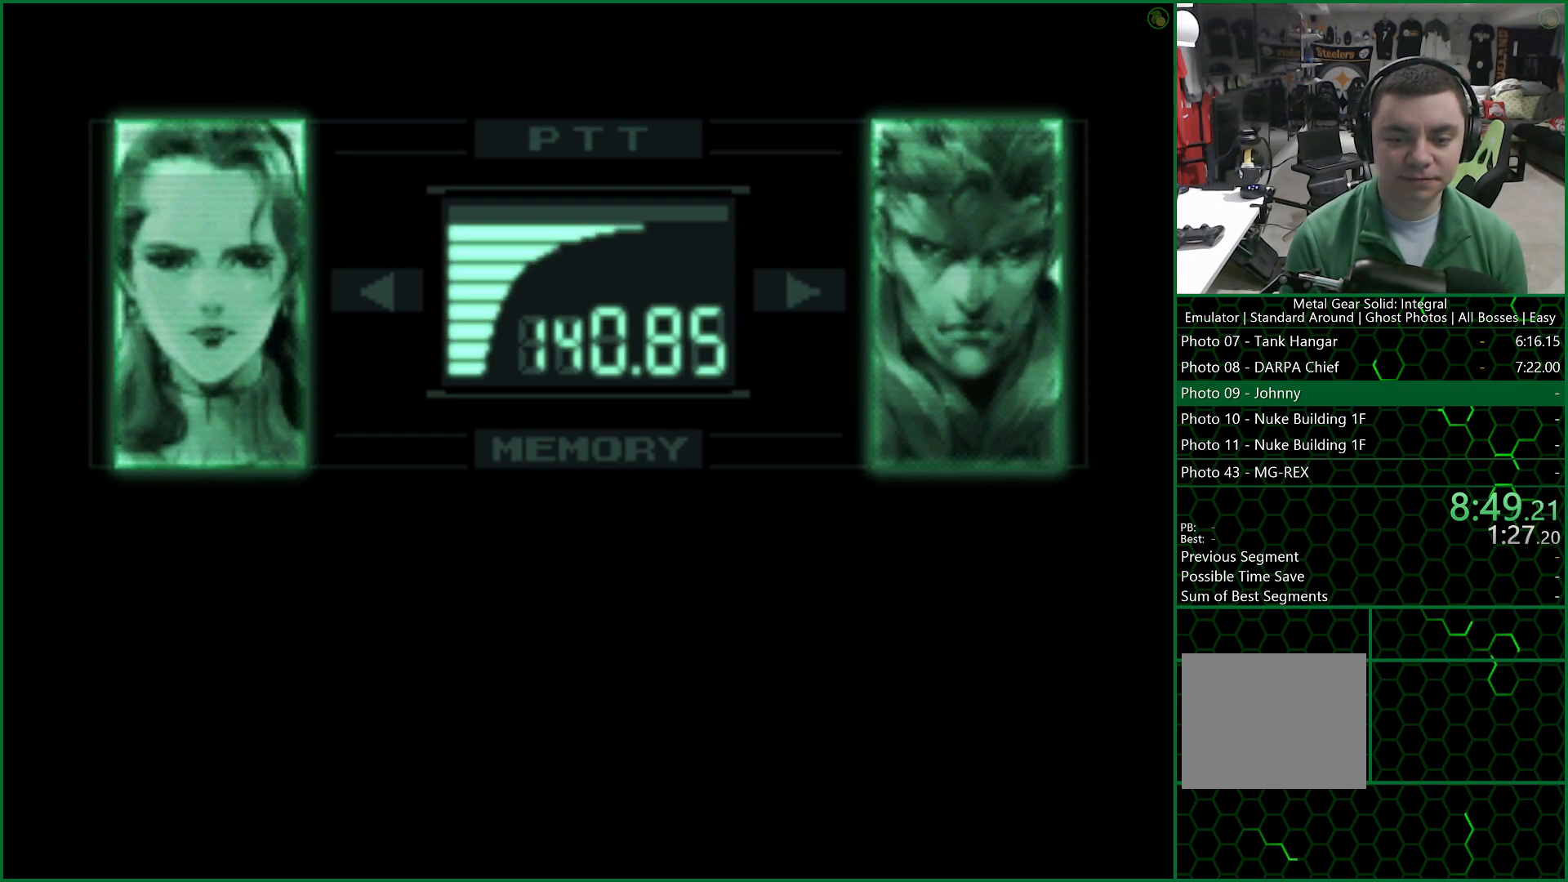
Gameplay with a controller (PlayStation layout); each line is a JSON object with the inputs held at the frame after it. "events" lists button and stick changes between this image and that frame as [ms after this image, input, new state], when the widget could be followed in between.
{"buttons": ["R3"], "left_stick": "center", "right_stick": "center", "events": []}
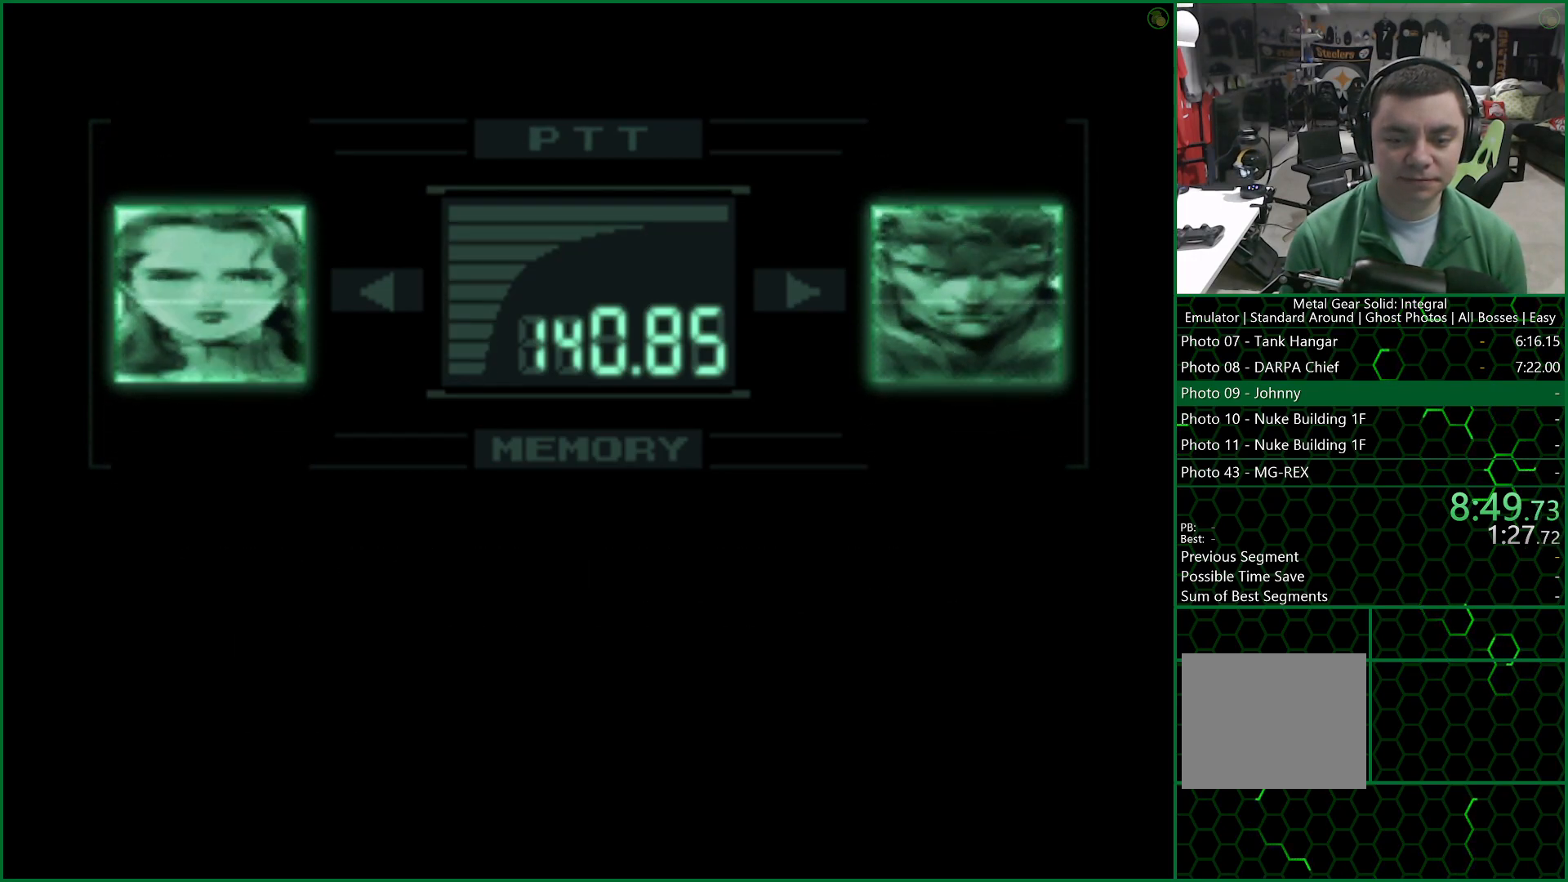
{"buttons": [], "left_stick": "center", "right_stick": "center", "events": [[317, "R3", "up"]]}
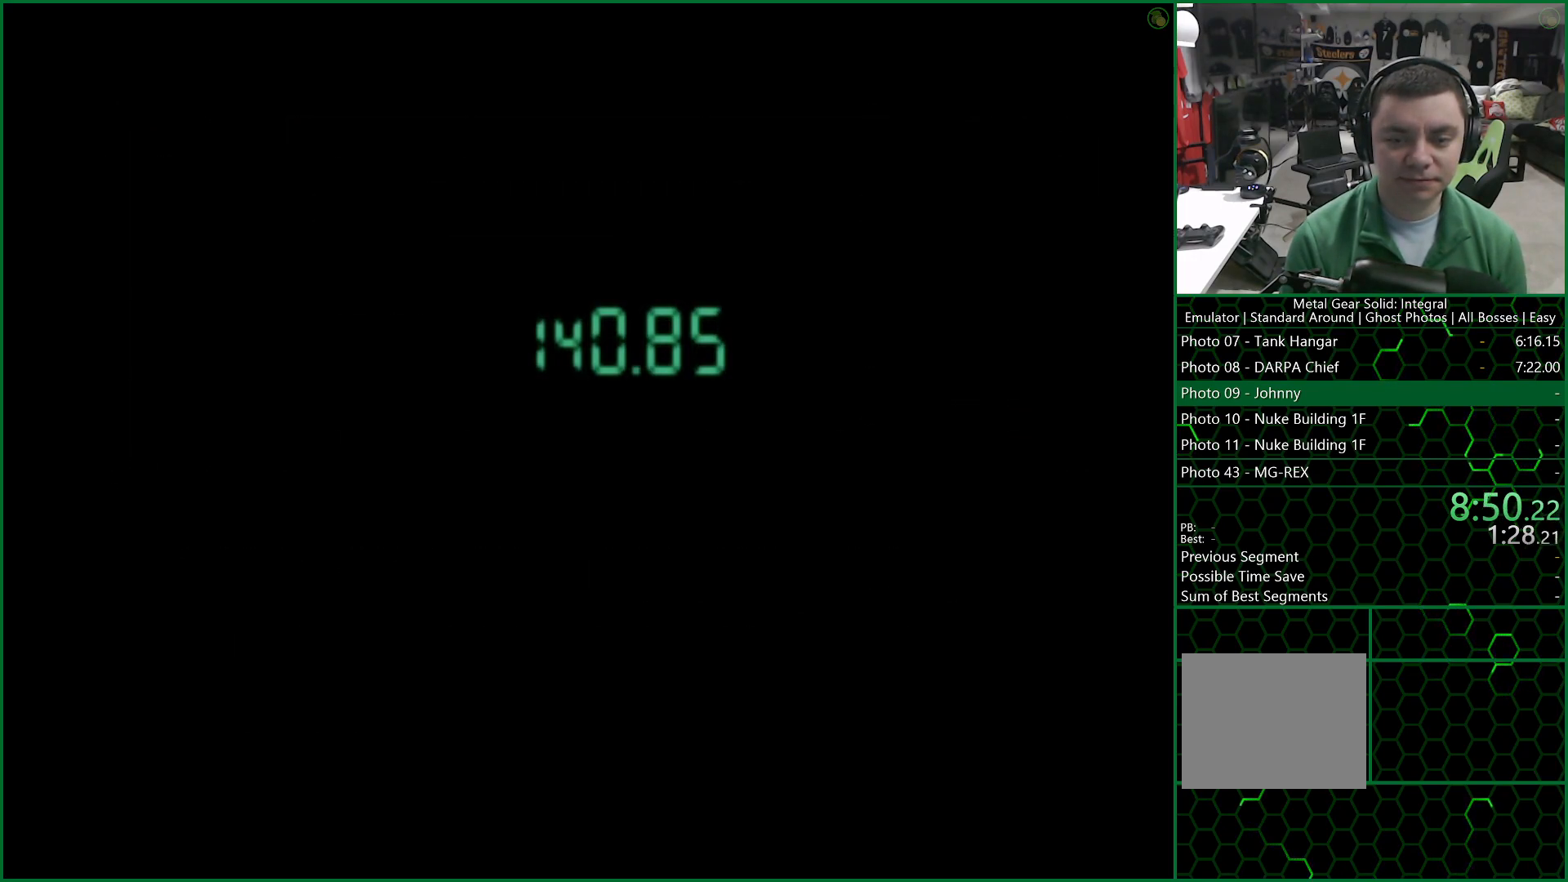
{"buttons": [], "left_stick": "center", "right_stick": "center", "events": []}
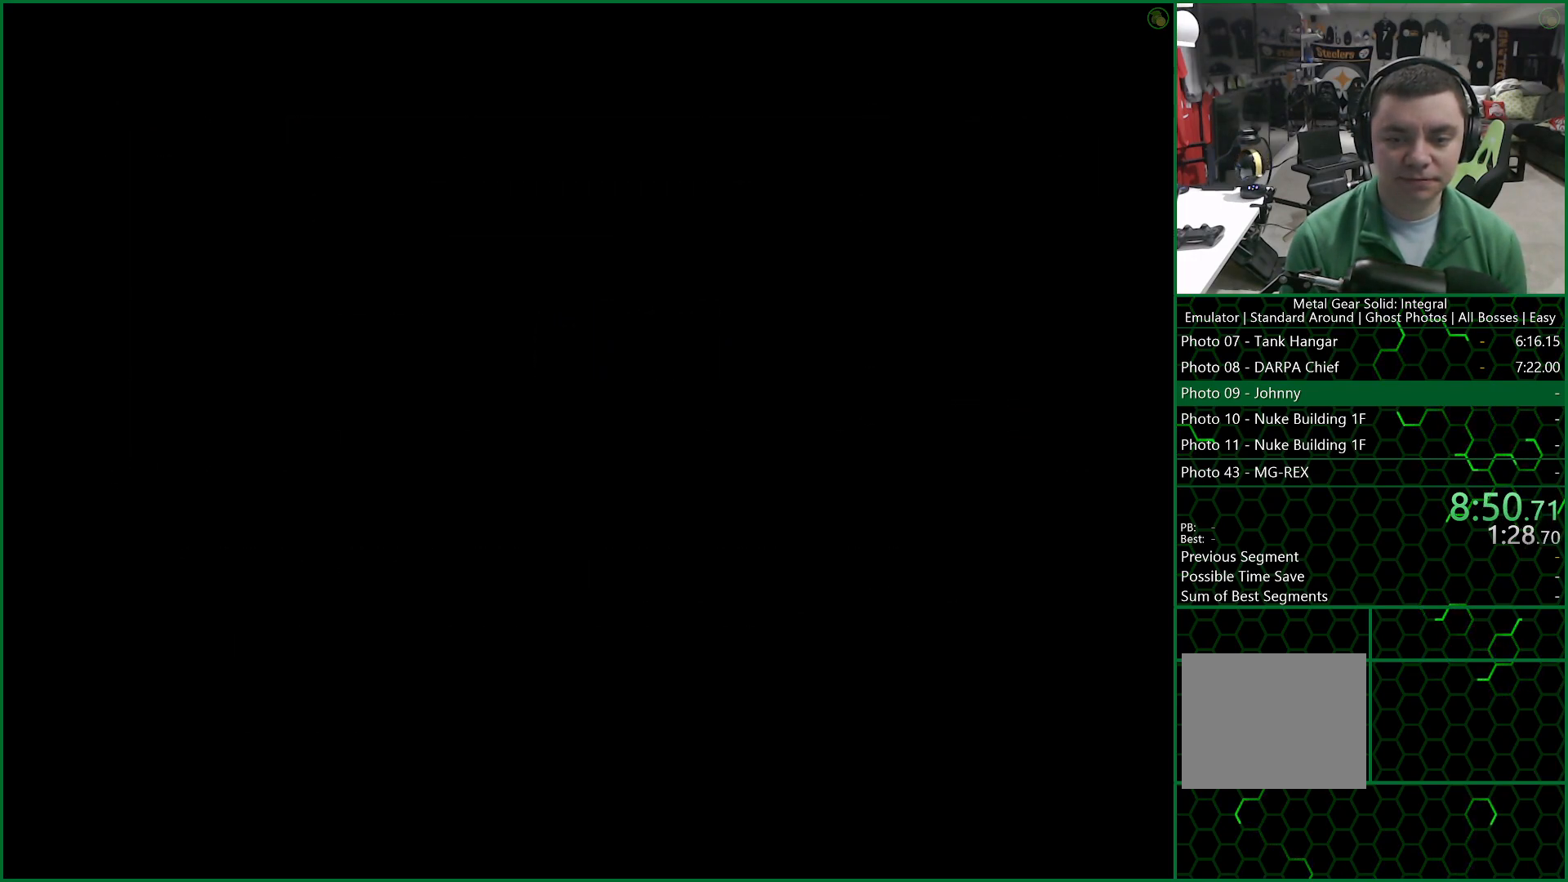
{"buttons": [], "left_stick": "right", "right_stick": "center", "events": [[233, "left_stick", "down-right"], [483, "left_stick", "right"]]}
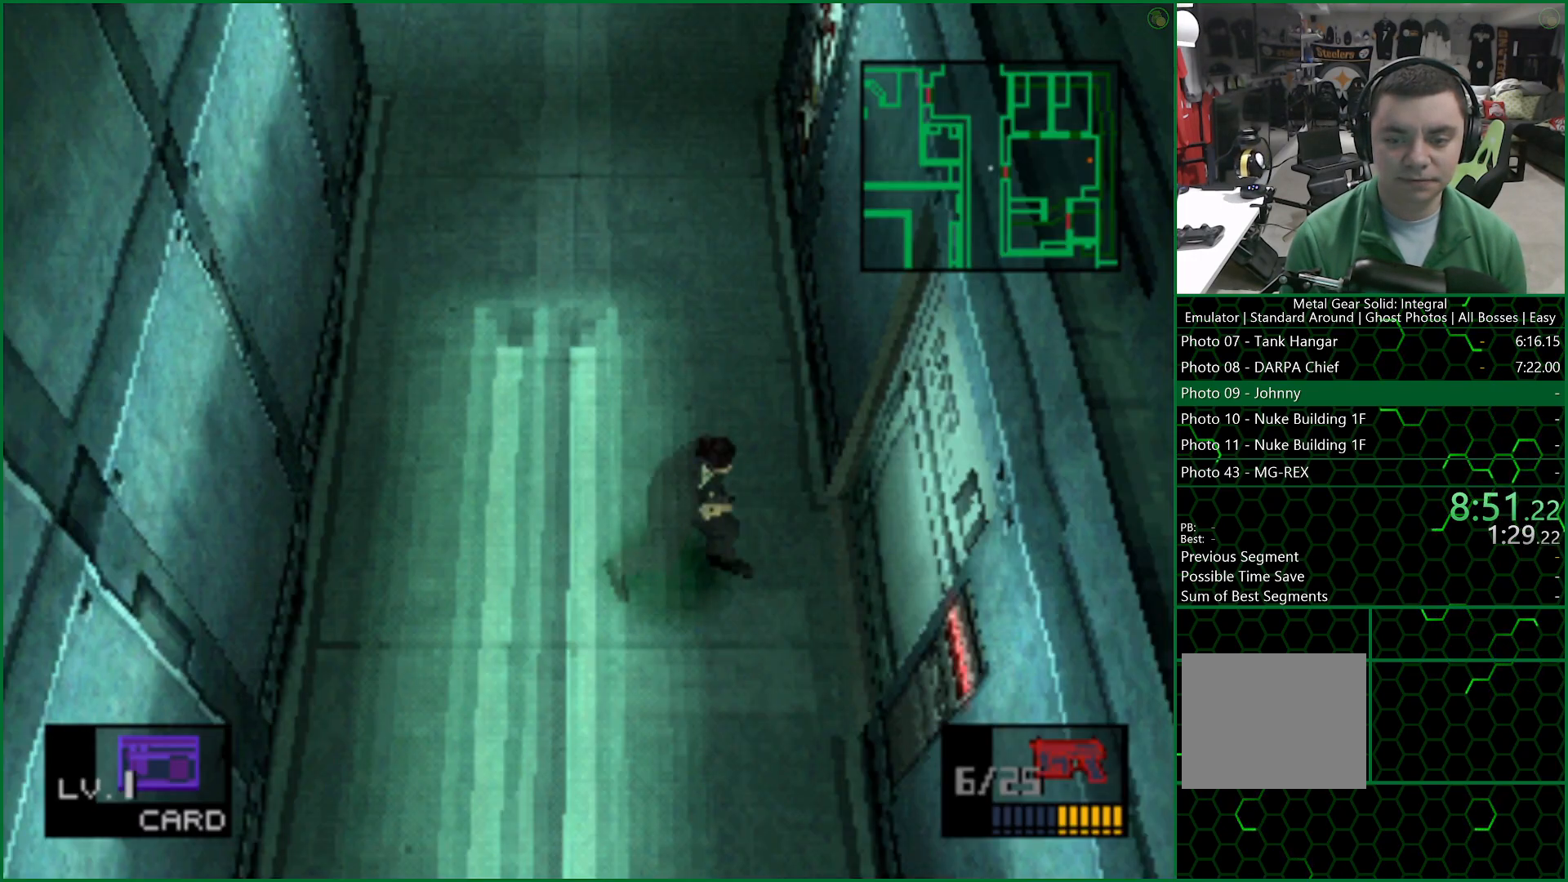
{"buttons": [], "left_stick": "right", "right_stick": "center", "events": [[167, "left_stick", "up-right"], [483, "left_stick", "right"]]}
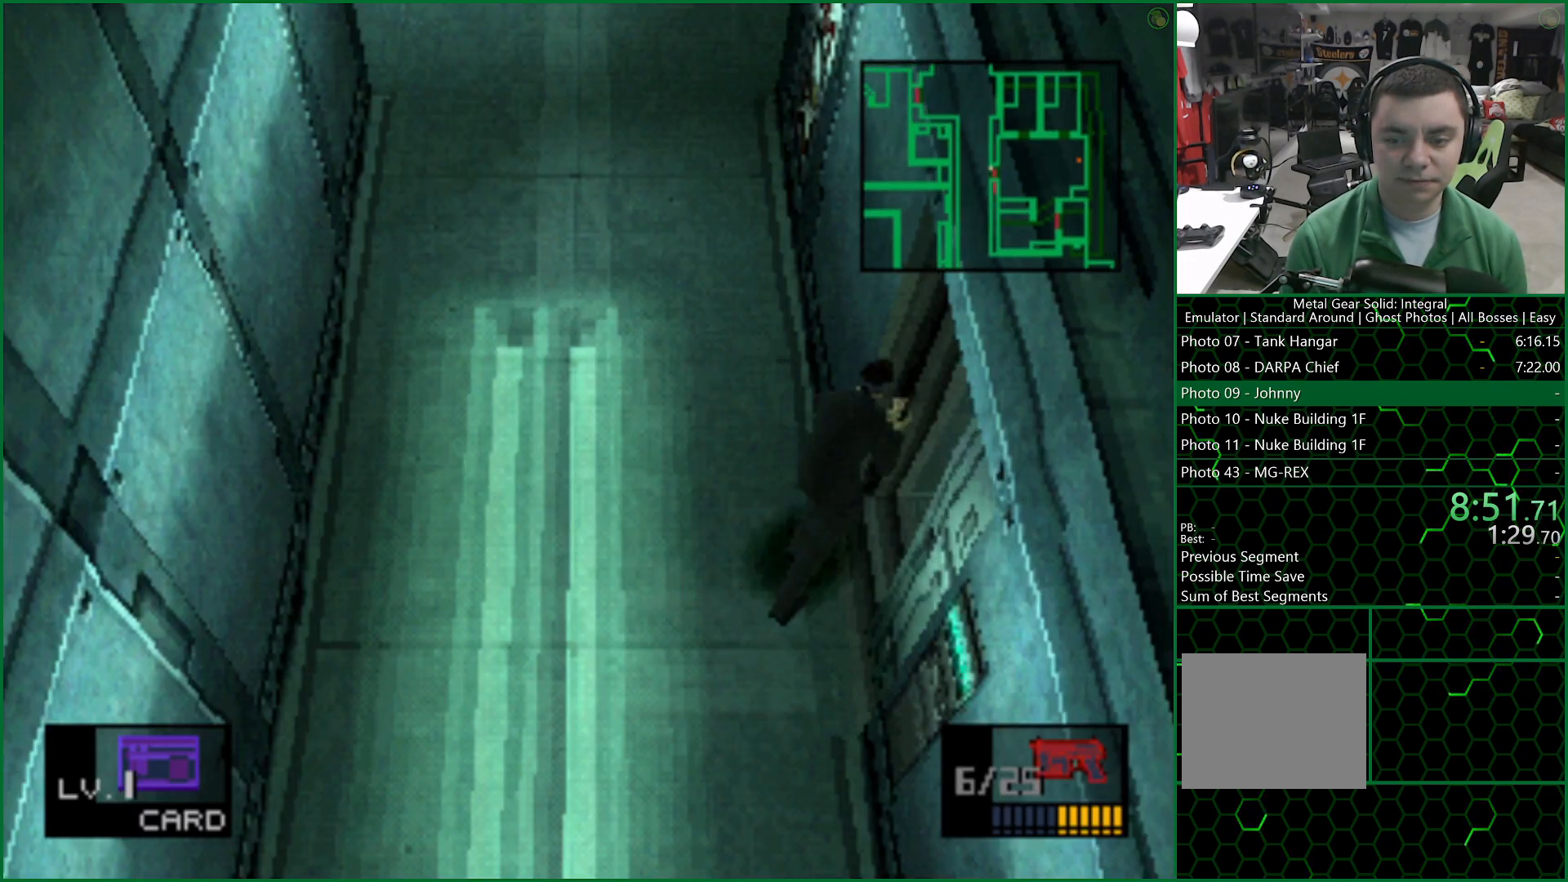
{"buttons": [], "left_stick": "right", "right_stick": "center", "events": []}
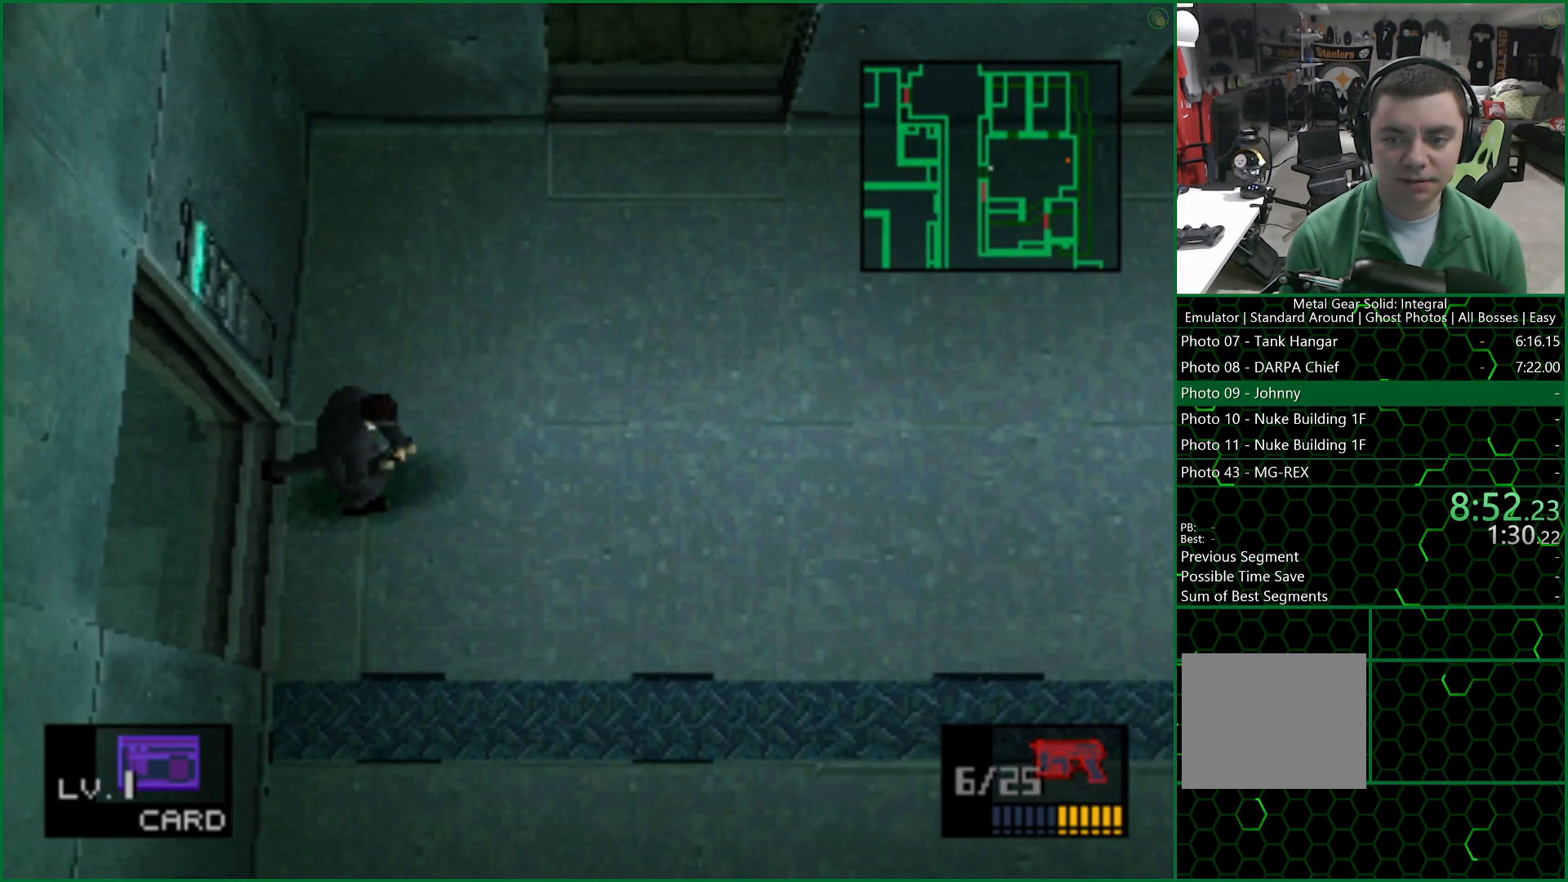
{"buttons": [], "left_stick": "right", "right_stick": "center", "events": [[17, "left_stick", "up-right"], [367, "left_stick", "right"]]}
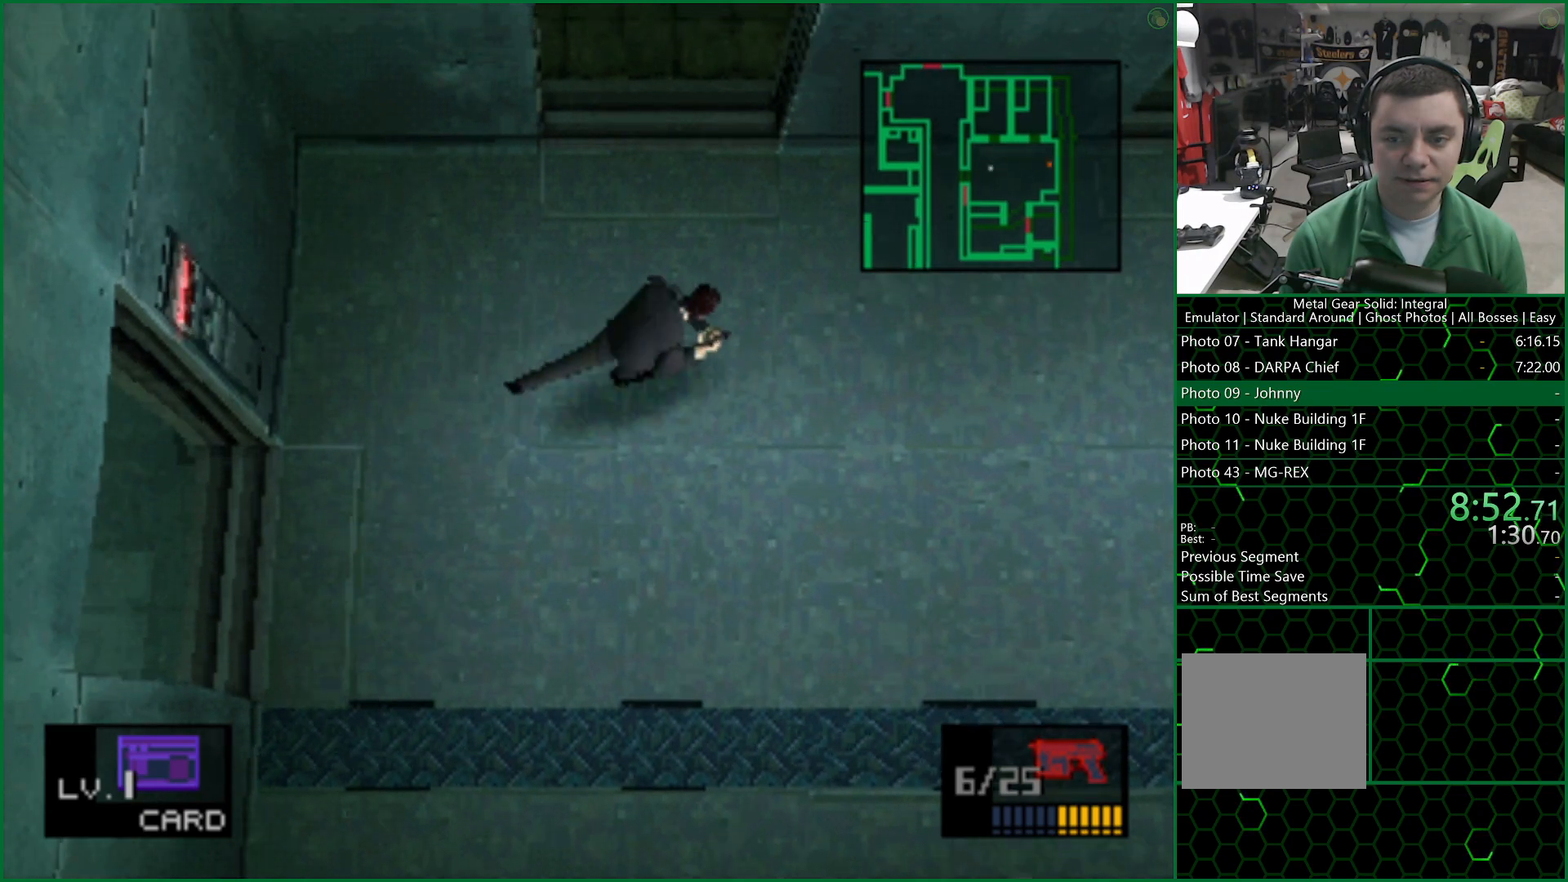
{"buttons": [], "left_stick": "right", "right_stick": "center", "events": []}
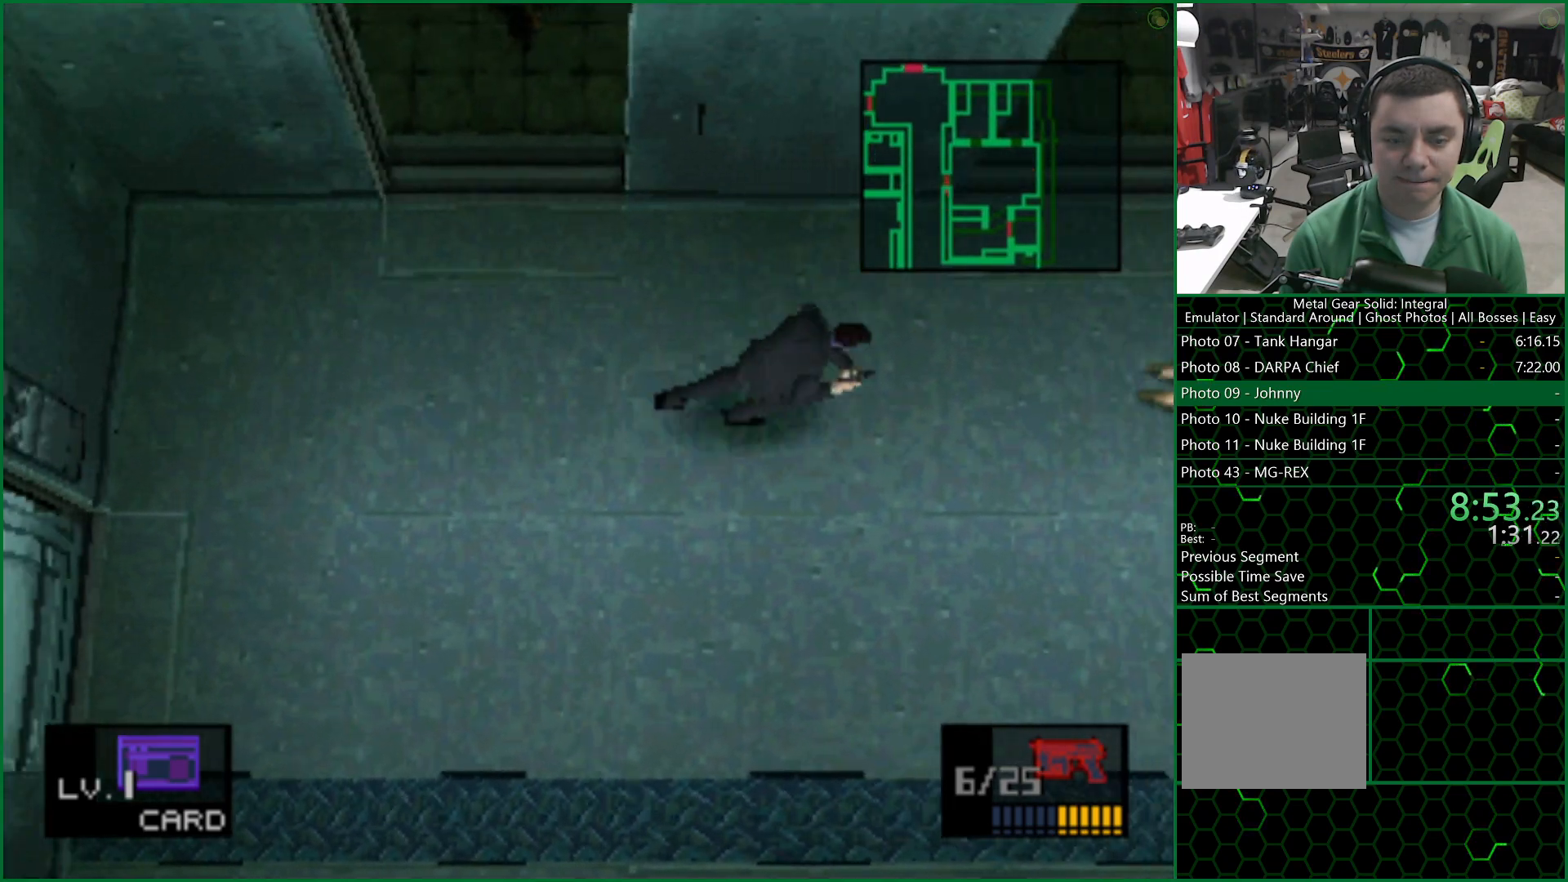
{"buttons": ["L2", "DPAD_RIGHT"], "left_stick": "center", "right_stick": "center", "events": [[150, "L2", "down"], [150, "left_stick", "center"], [483, "DPAD_RIGHT", "down"]]}
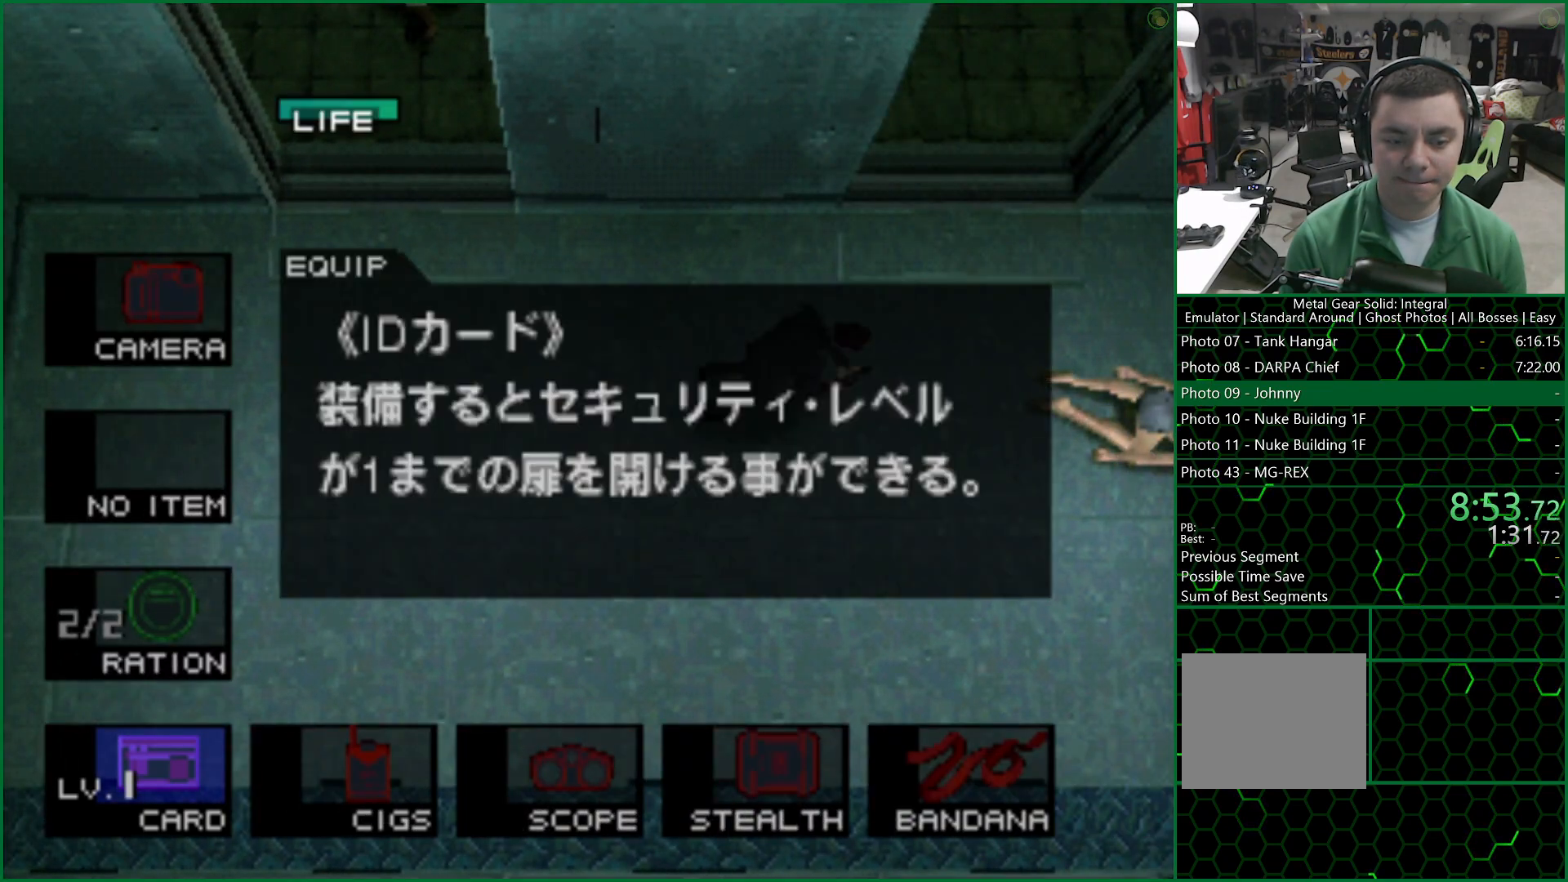
{"buttons": [], "left_stick": "center", "right_stick": "center", "events": [[83, "DPAD_RIGHT", "up"], [150, "DPAD_RIGHT", "down"], [283, "DPAD_RIGHT", "up"], [333, "DPAD_RIGHT", "down"], [450, "DPAD_RIGHT", "up"], [500, "L2", "up"]]}
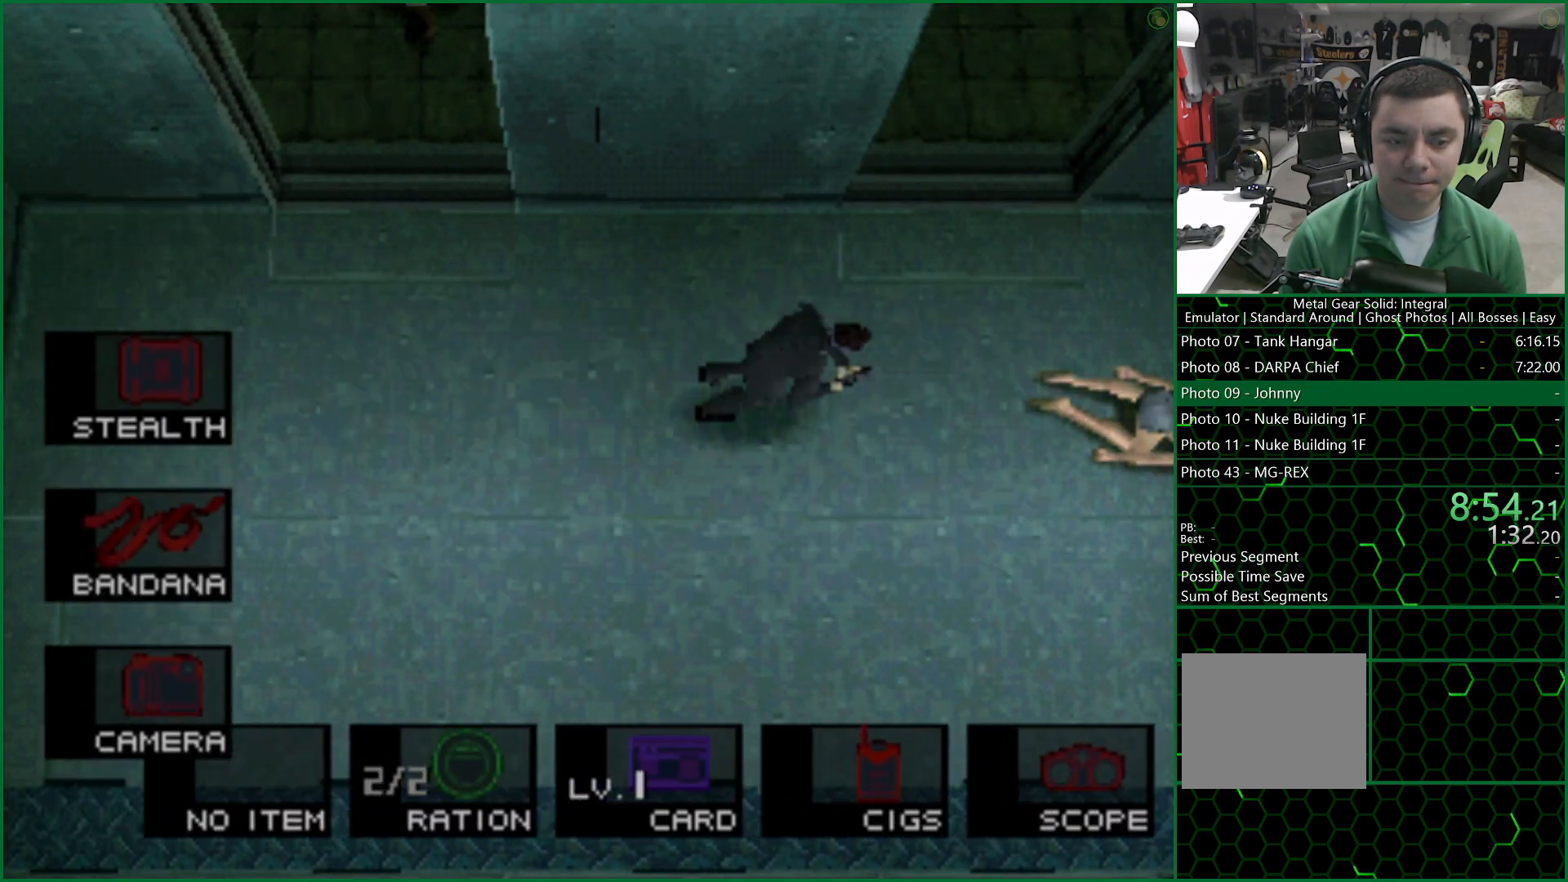
{"buttons": [], "left_stick": "down-right", "right_stick": "center", "events": [[333, "left_stick", "down-right"]]}
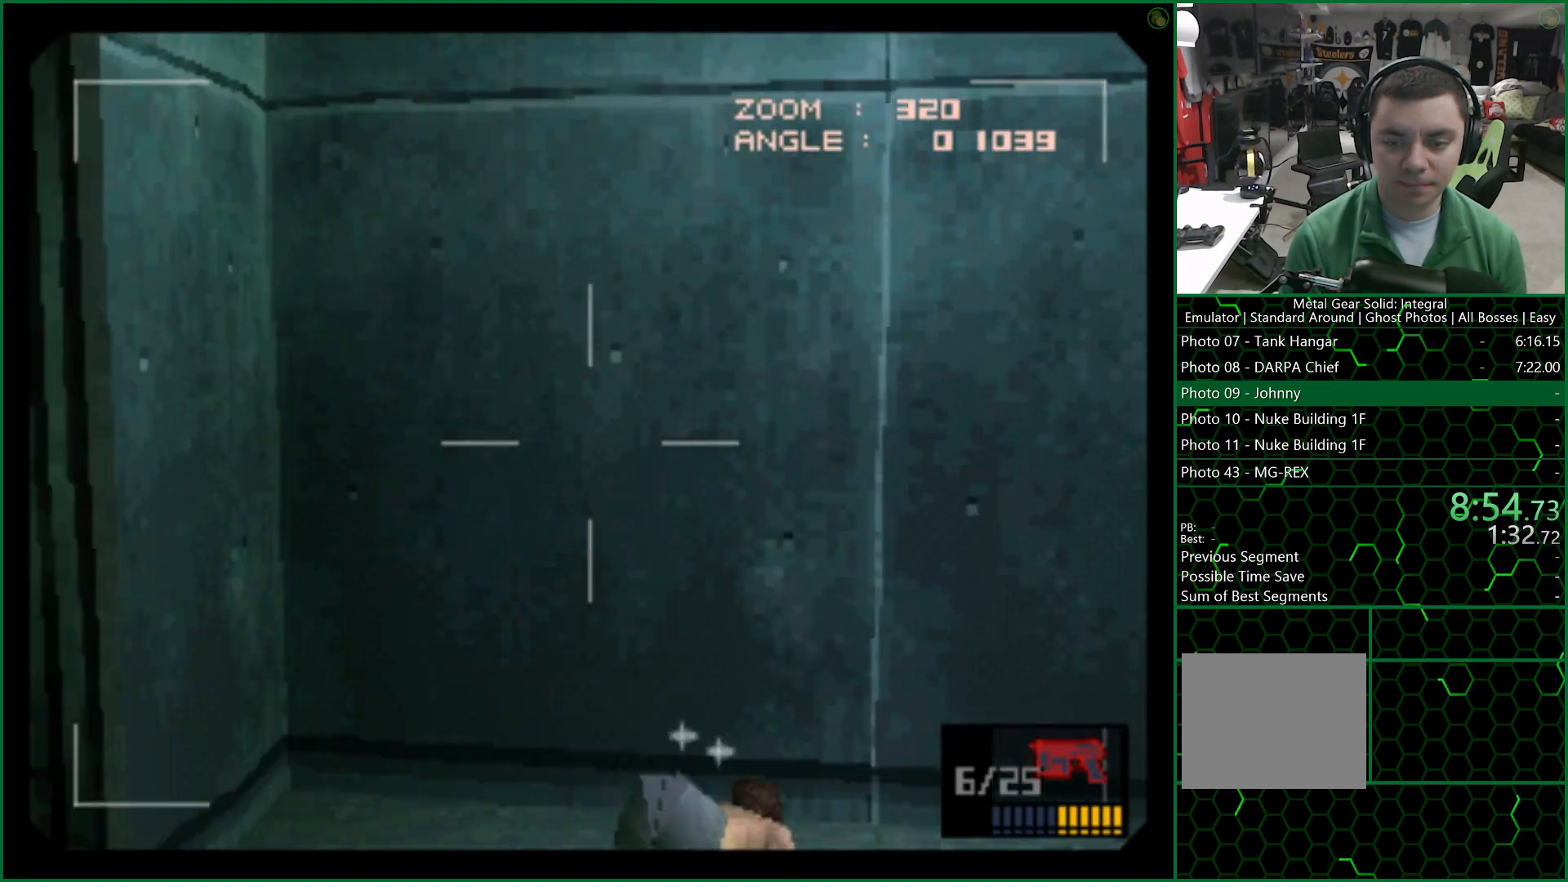
{"buttons": [], "left_stick": "down", "right_stick": "center", "events": [[233, "left_stick", "center"], [300, "left_stick", "down"]]}
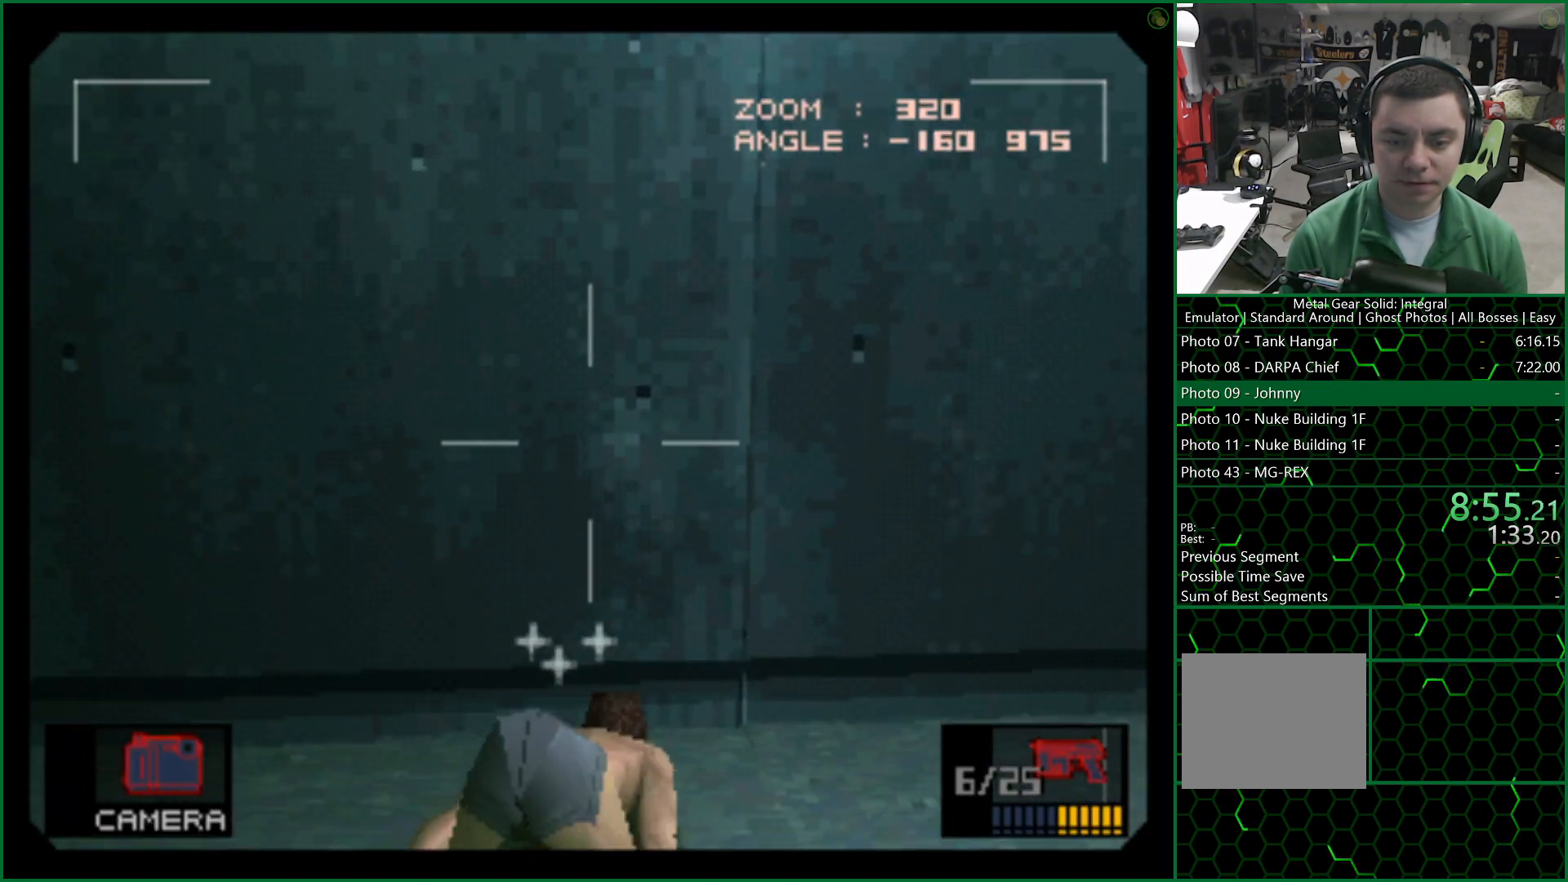
{"buttons": [], "left_stick": "center", "right_stick": "center", "events": [[133, "left_stick", "center"], [183, "SQUARE", "down"], [283, "SQUARE", "up"]]}
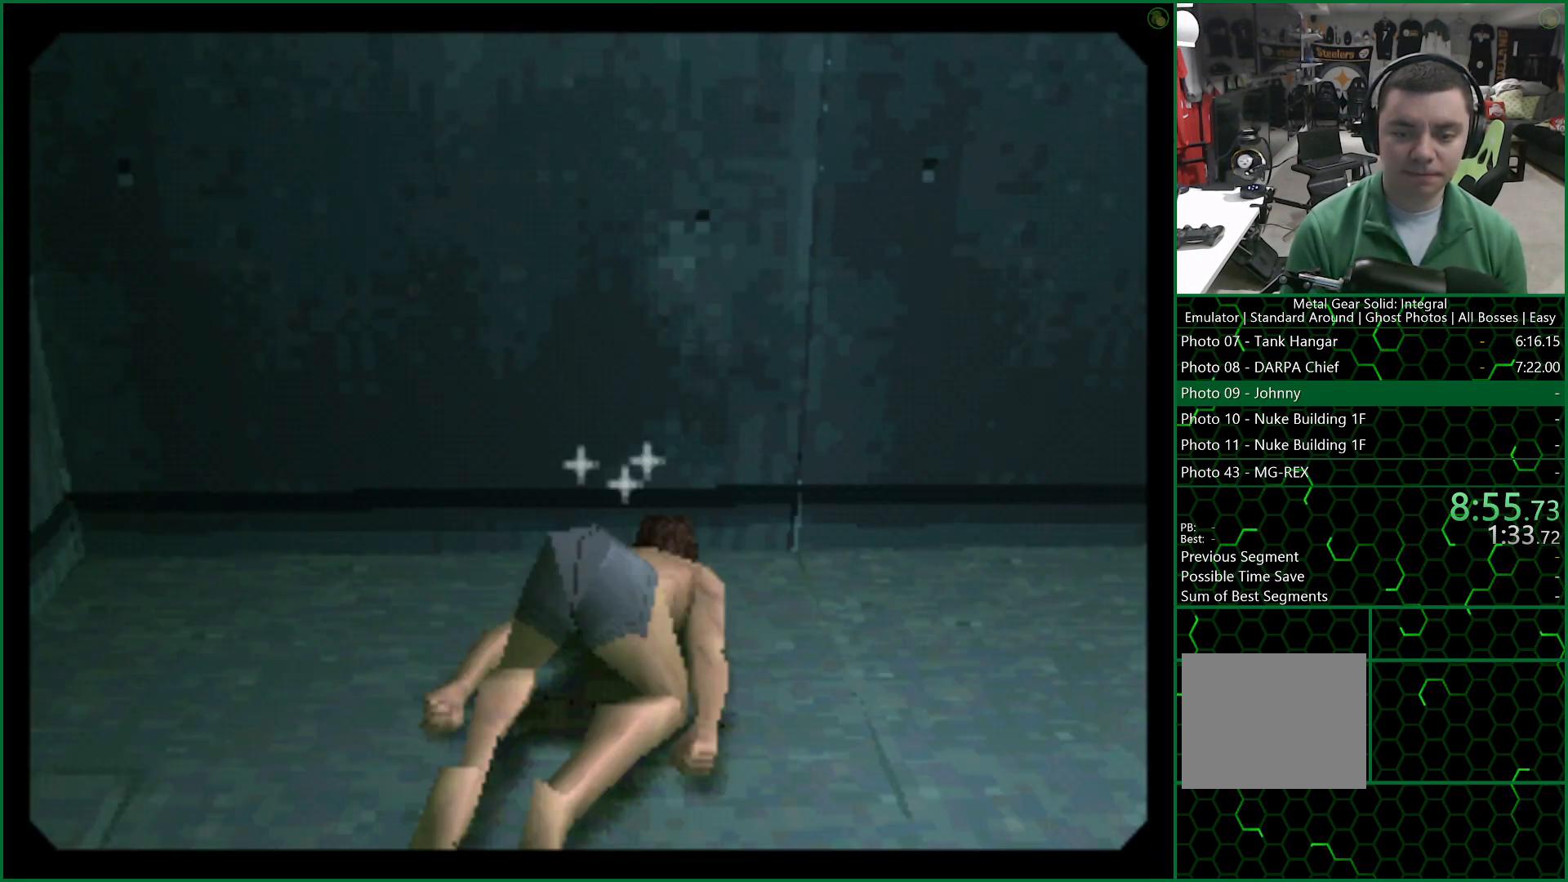
{"buttons": [], "left_stick": "center", "right_stick": "center", "events": []}
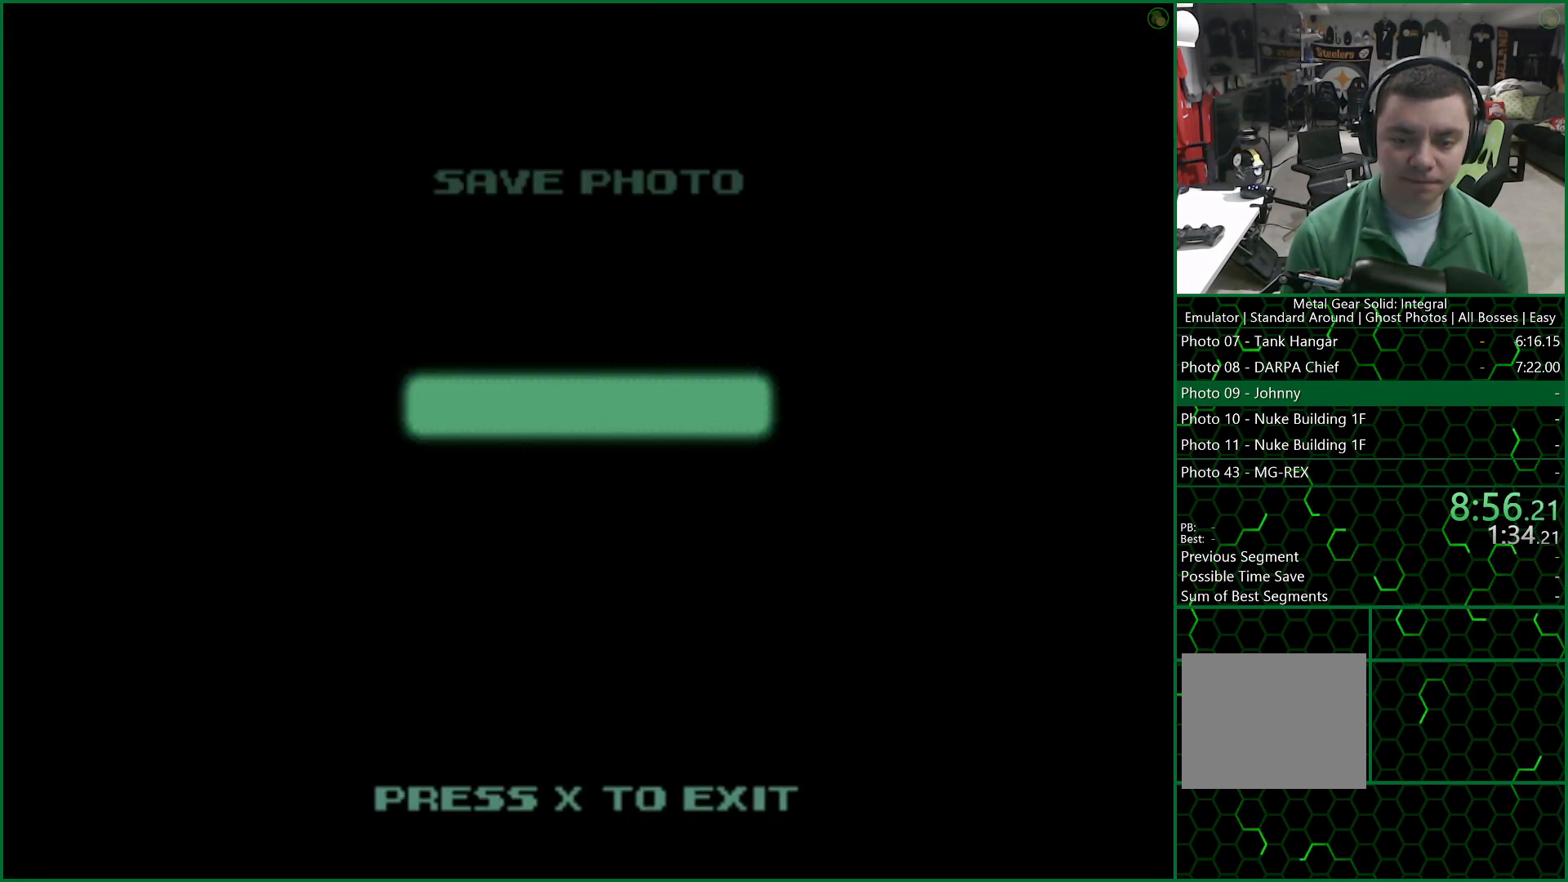
{"buttons": [], "left_stick": "center", "right_stick": "center", "events": [[417, "CROSS", "down"], [467, "CROSS", "up"]]}
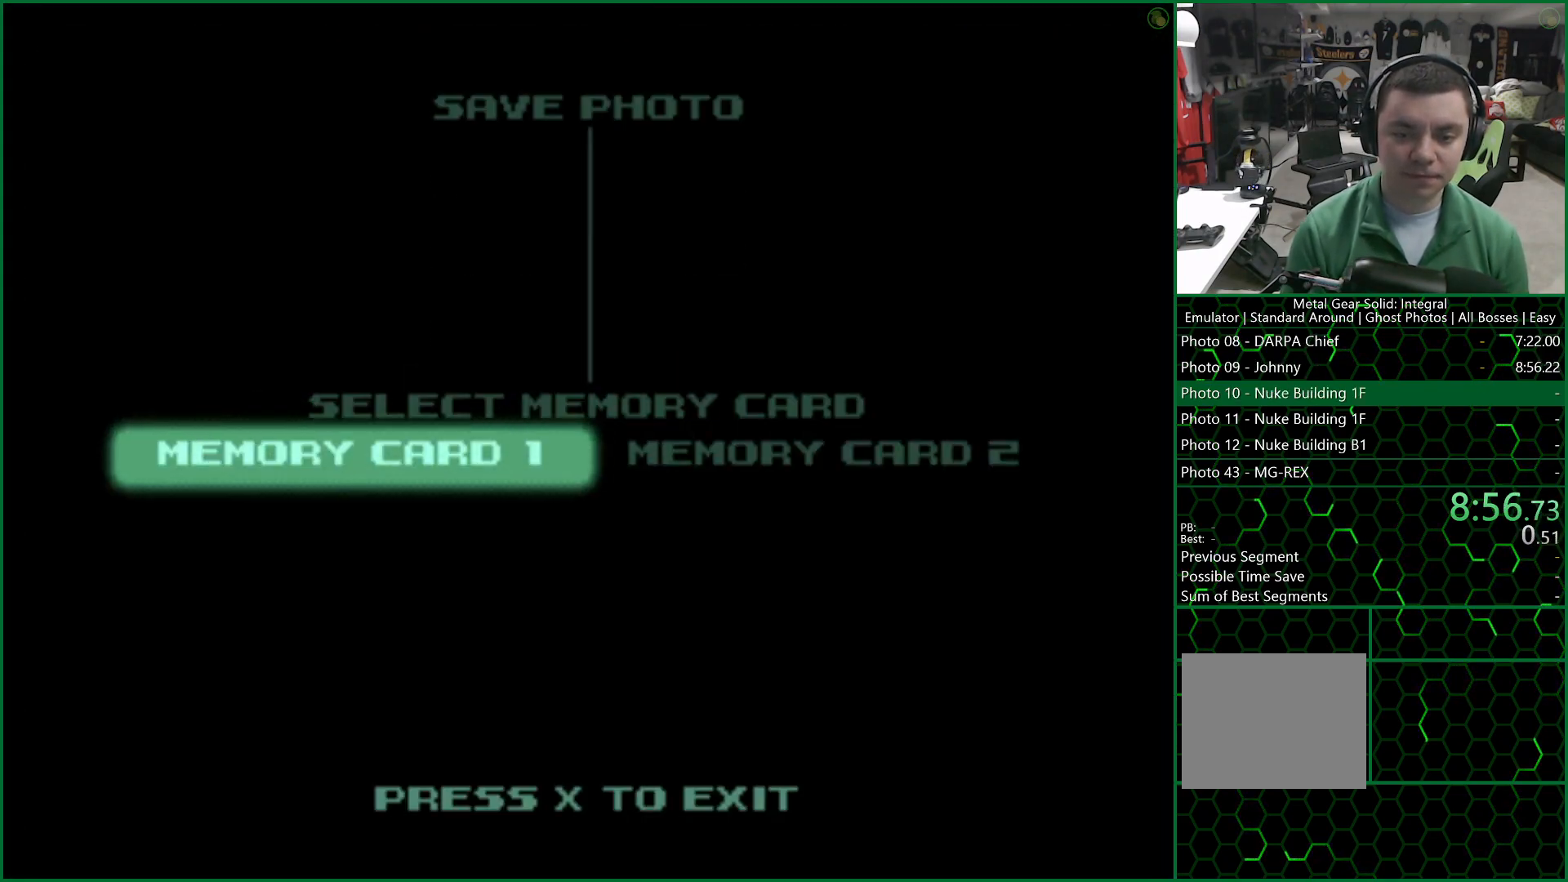
{"buttons": [], "left_stick": "down", "right_stick": "center", "events": [[233, "R1", "down"], [300, "R1", "up"], [483, "left_stick", "down"]]}
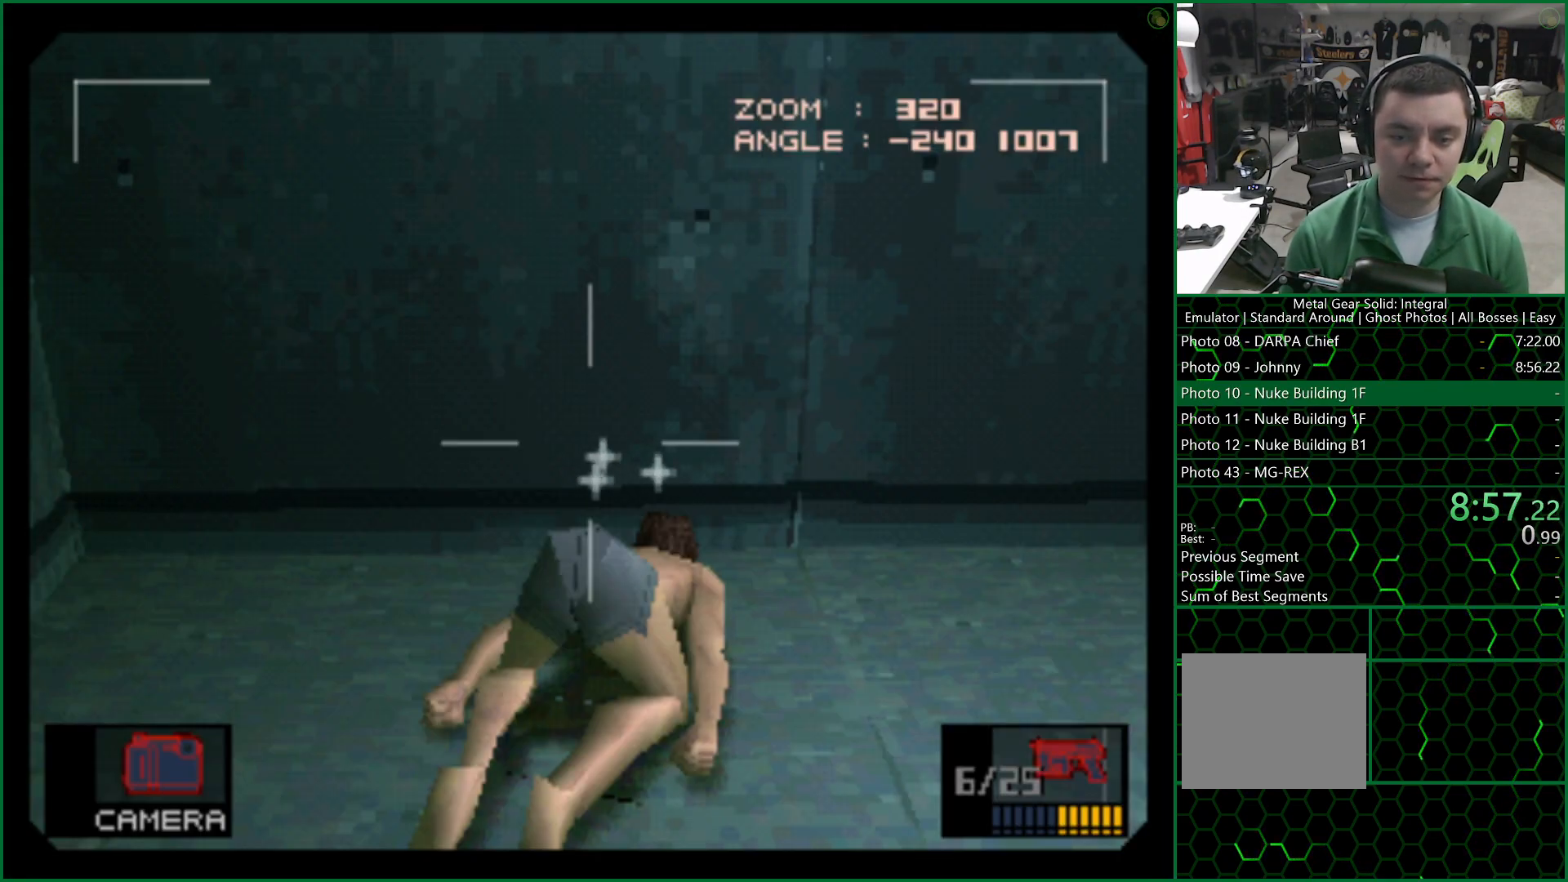
{"buttons": [], "left_stick": "down-left", "right_stick": "center", "events": [[17, "left_stick", "down-left"], [150, "left_stick", "center"], [183, "L1", "down"], [250, "L1", "up"], [283, "left_stick", "down"], [333, "left_stick", "down-left"]]}
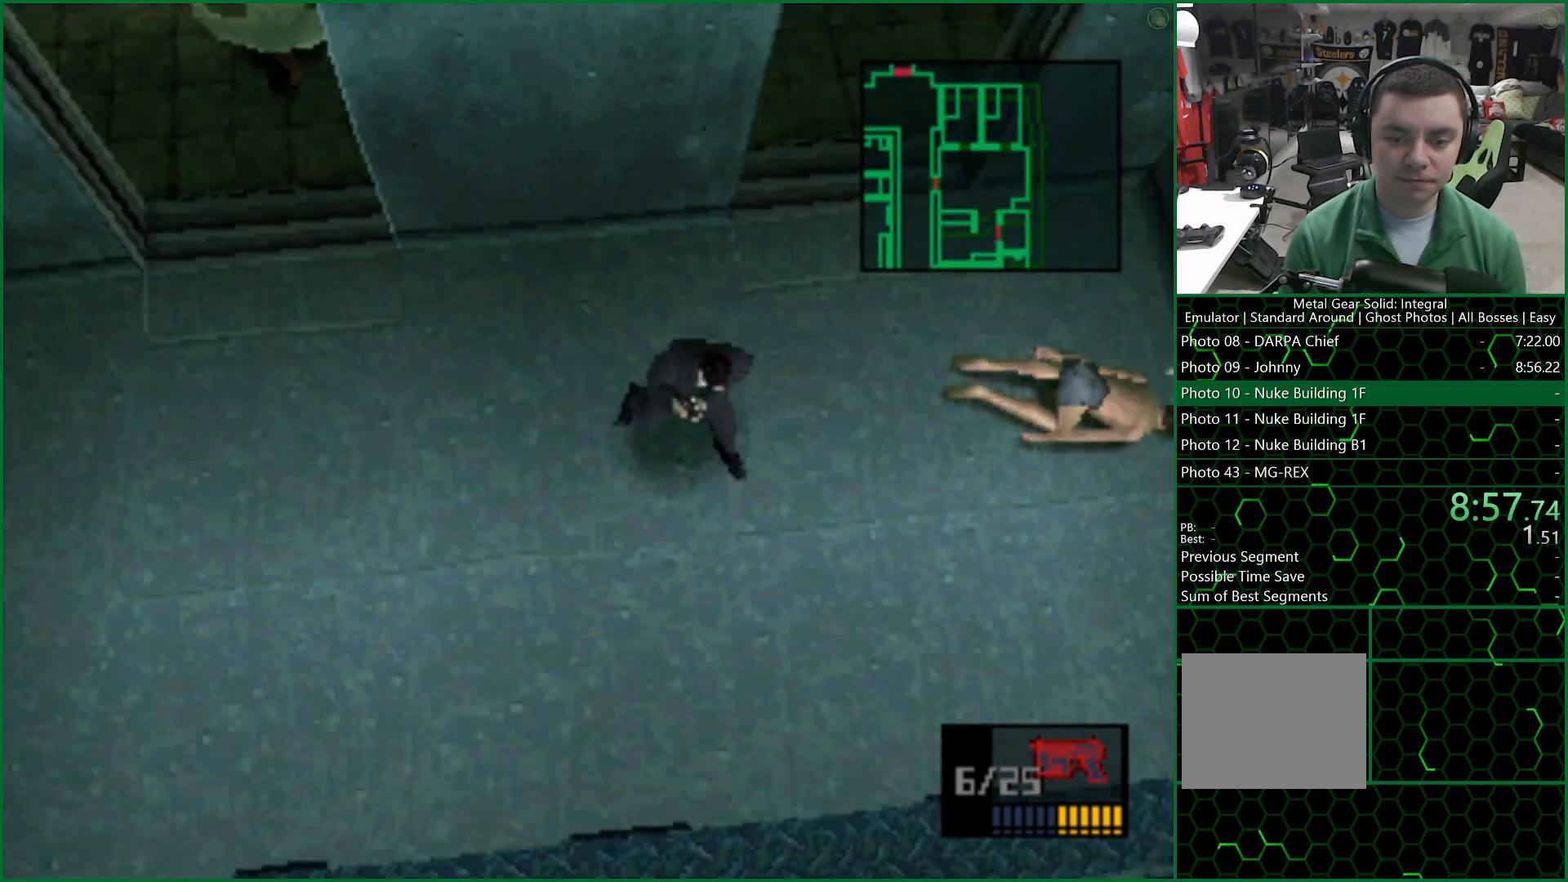
{"buttons": [], "left_stick": "left", "right_stick": "center", "events": [[150, "left_stick", "left"]]}
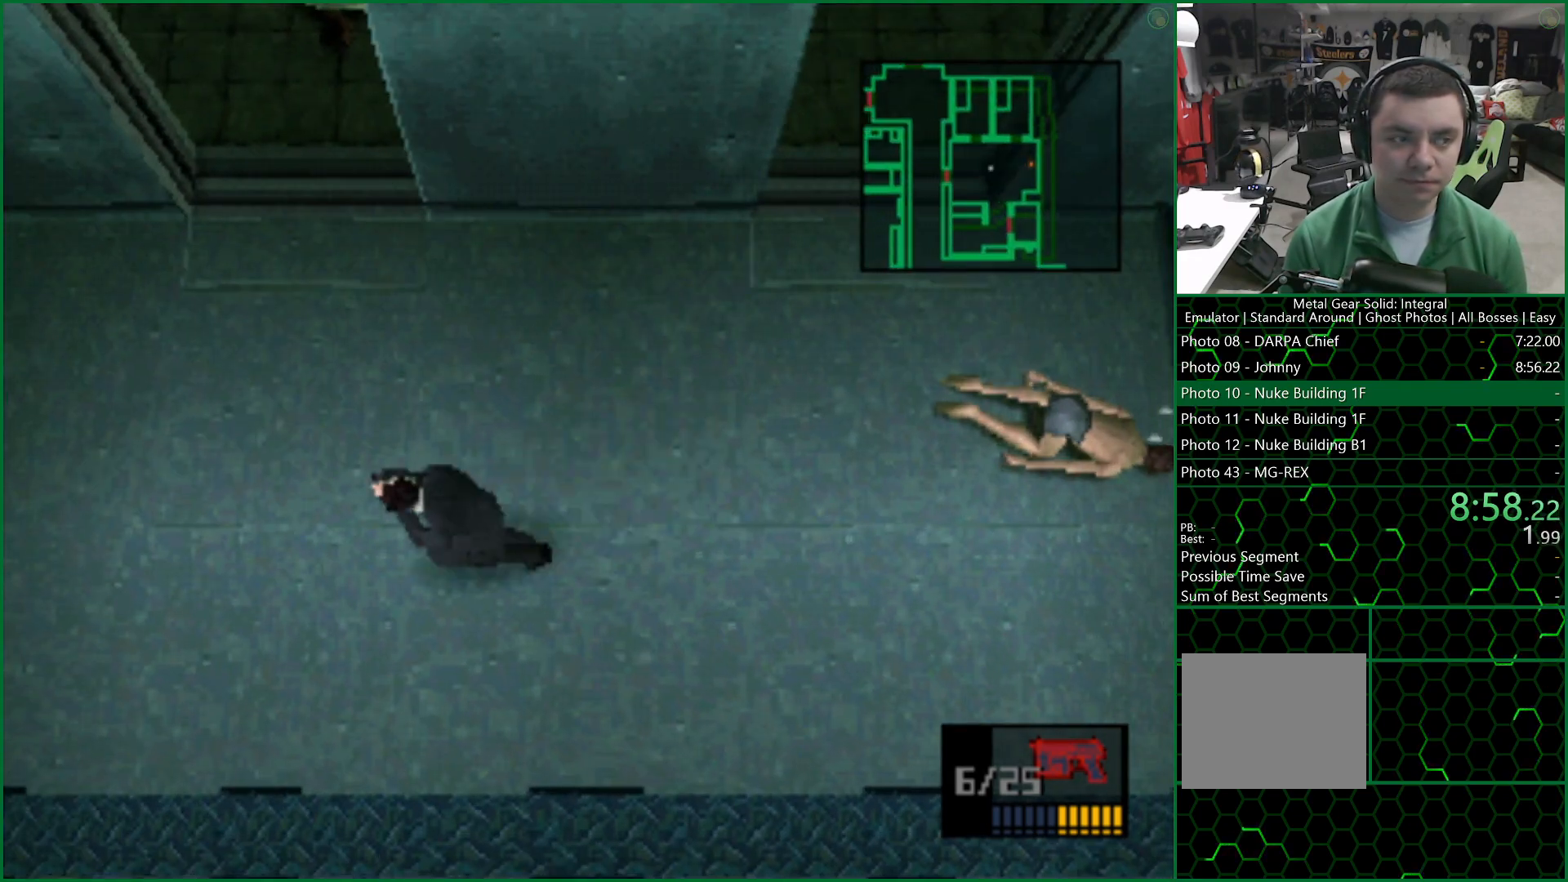
{"buttons": ["L2", "DPAD_LEFT"], "left_stick": "center", "right_stick": "center", "events": [[333, "L2", "down"], [333, "left_stick", "center"], [483, "DPAD_LEFT", "down"]]}
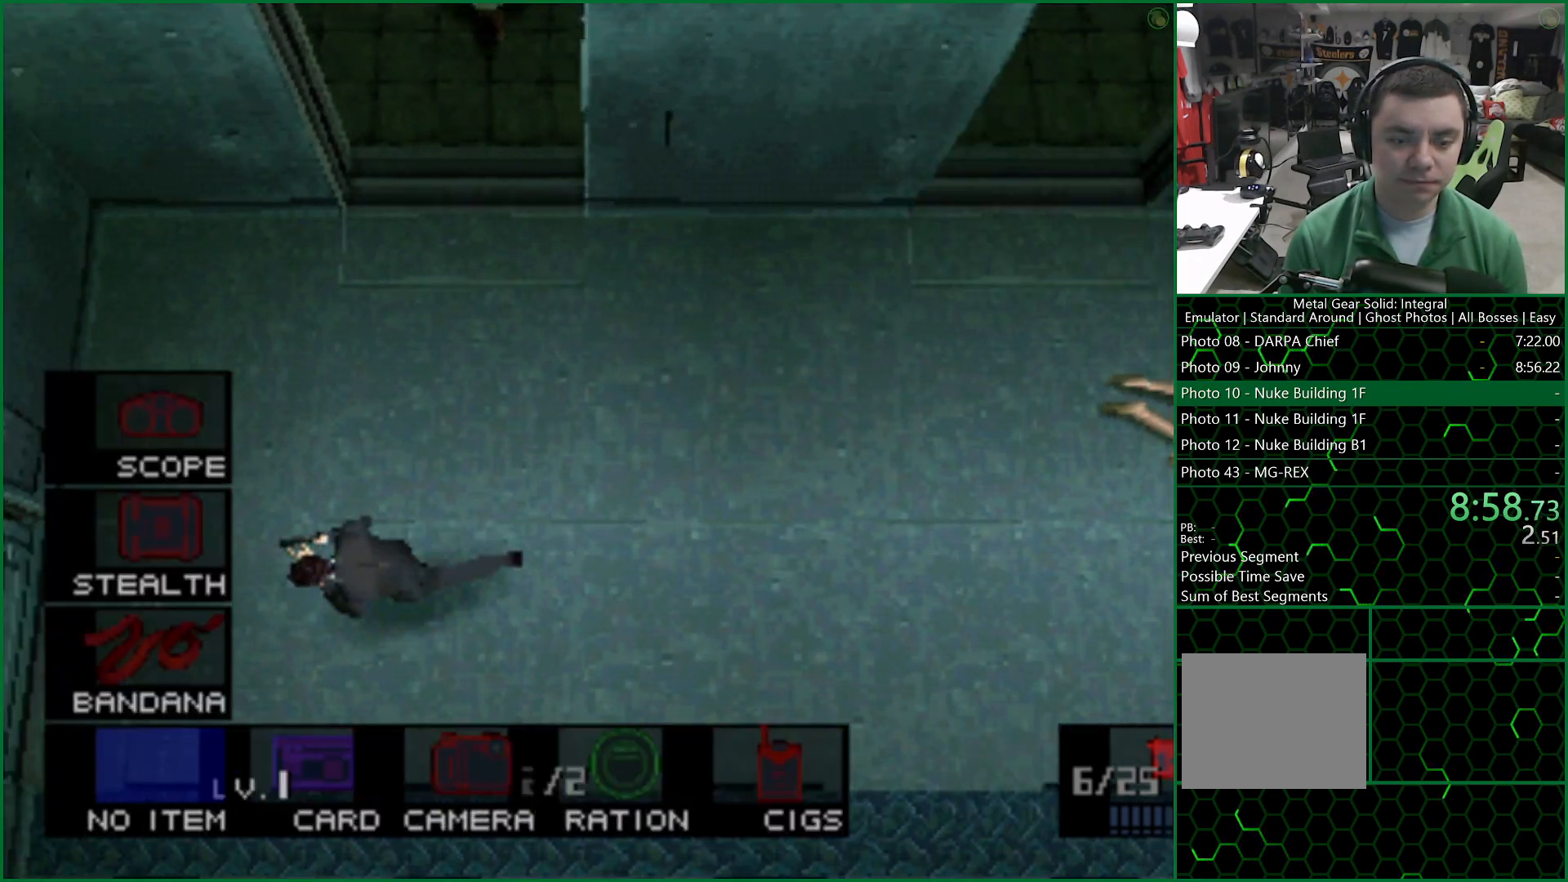
{"buttons": [], "left_stick": "left", "right_stick": "center", "events": [[100, "DPAD_LEFT", "up"], [133, "L2", "up"], [300, "left_stick", "left"]]}
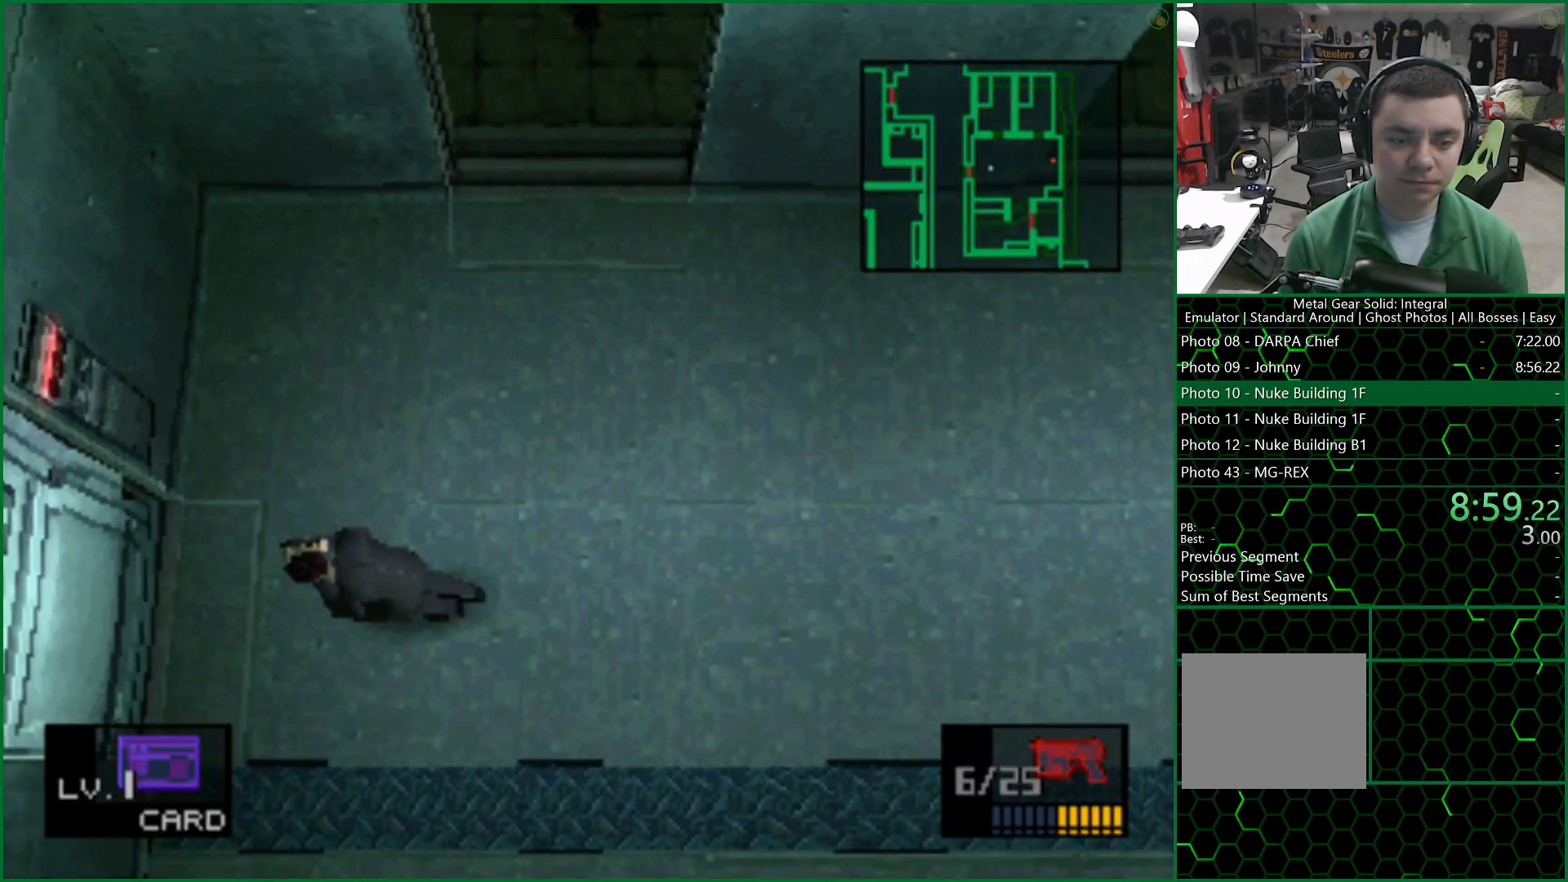
{"buttons": [], "left_stick": "up-left", "right_stick": "center", "events": [[167, "left_stick", "up-left"]]}
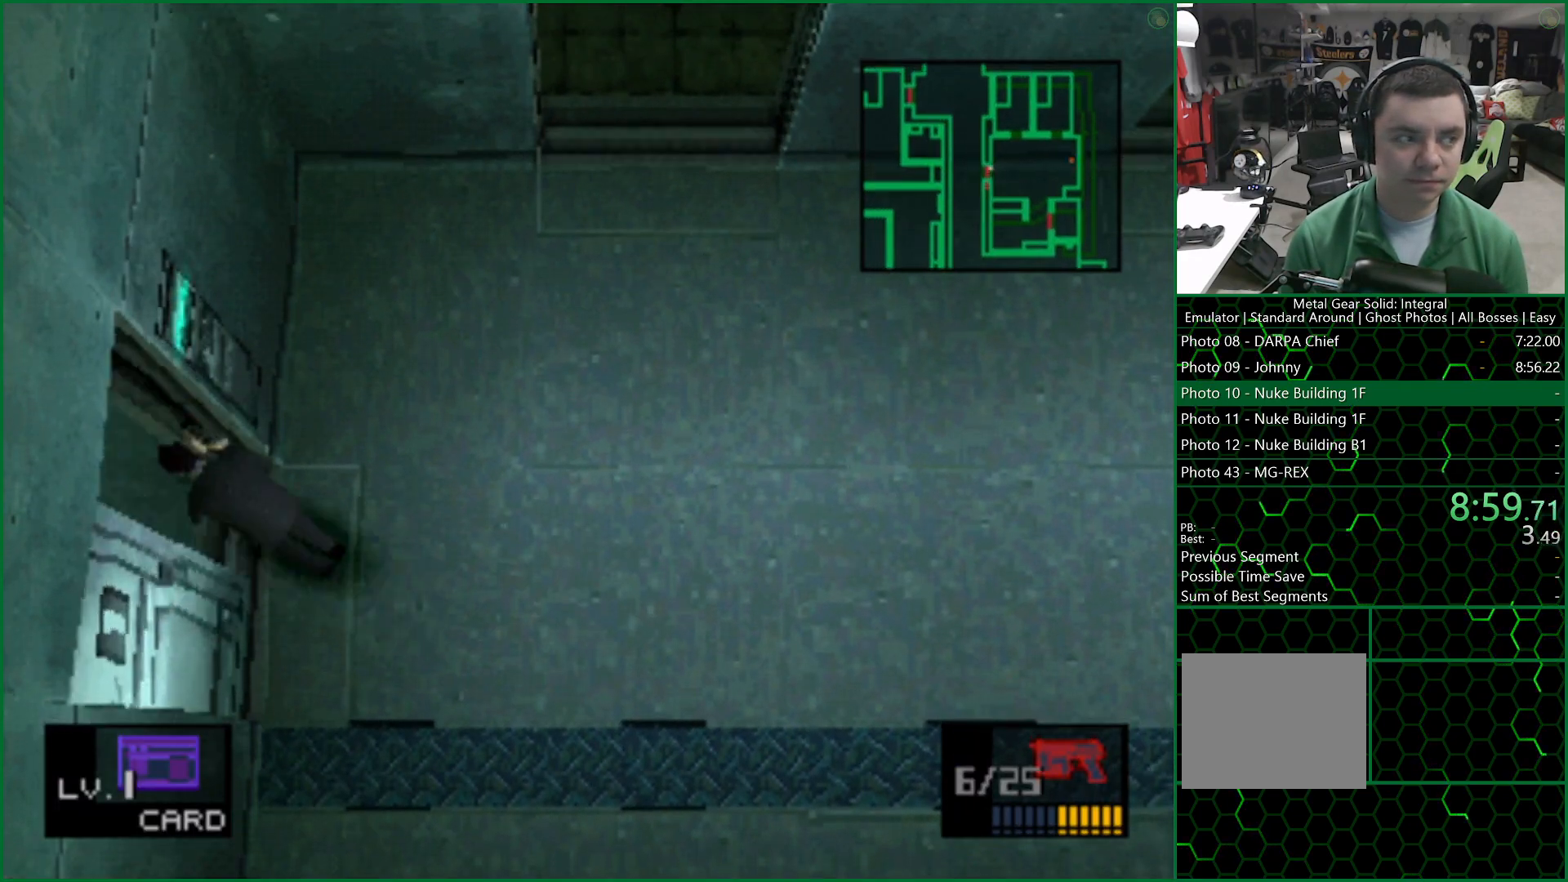
{"buttons": [], "left_stick": "up-left", "right_stick": "center", "events": [[350, "left_stick", "up"], [483, "left_stick", "up-left"]]}
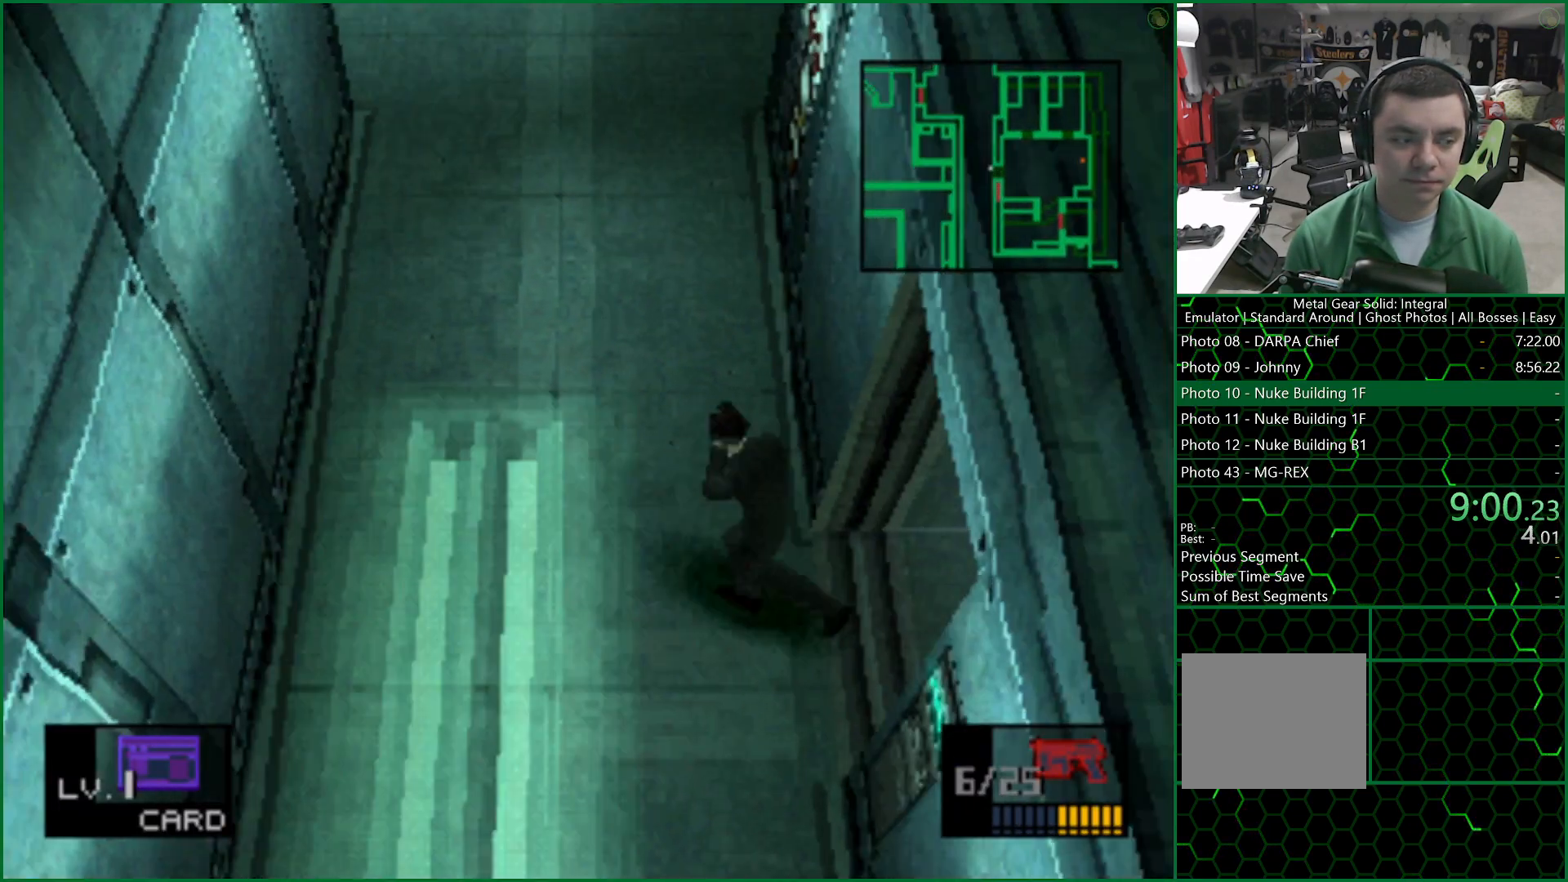
{"buttons": [], "left_stick": "up", "right_stick": "center", "events": [[167, "left_stick", "up"]]}
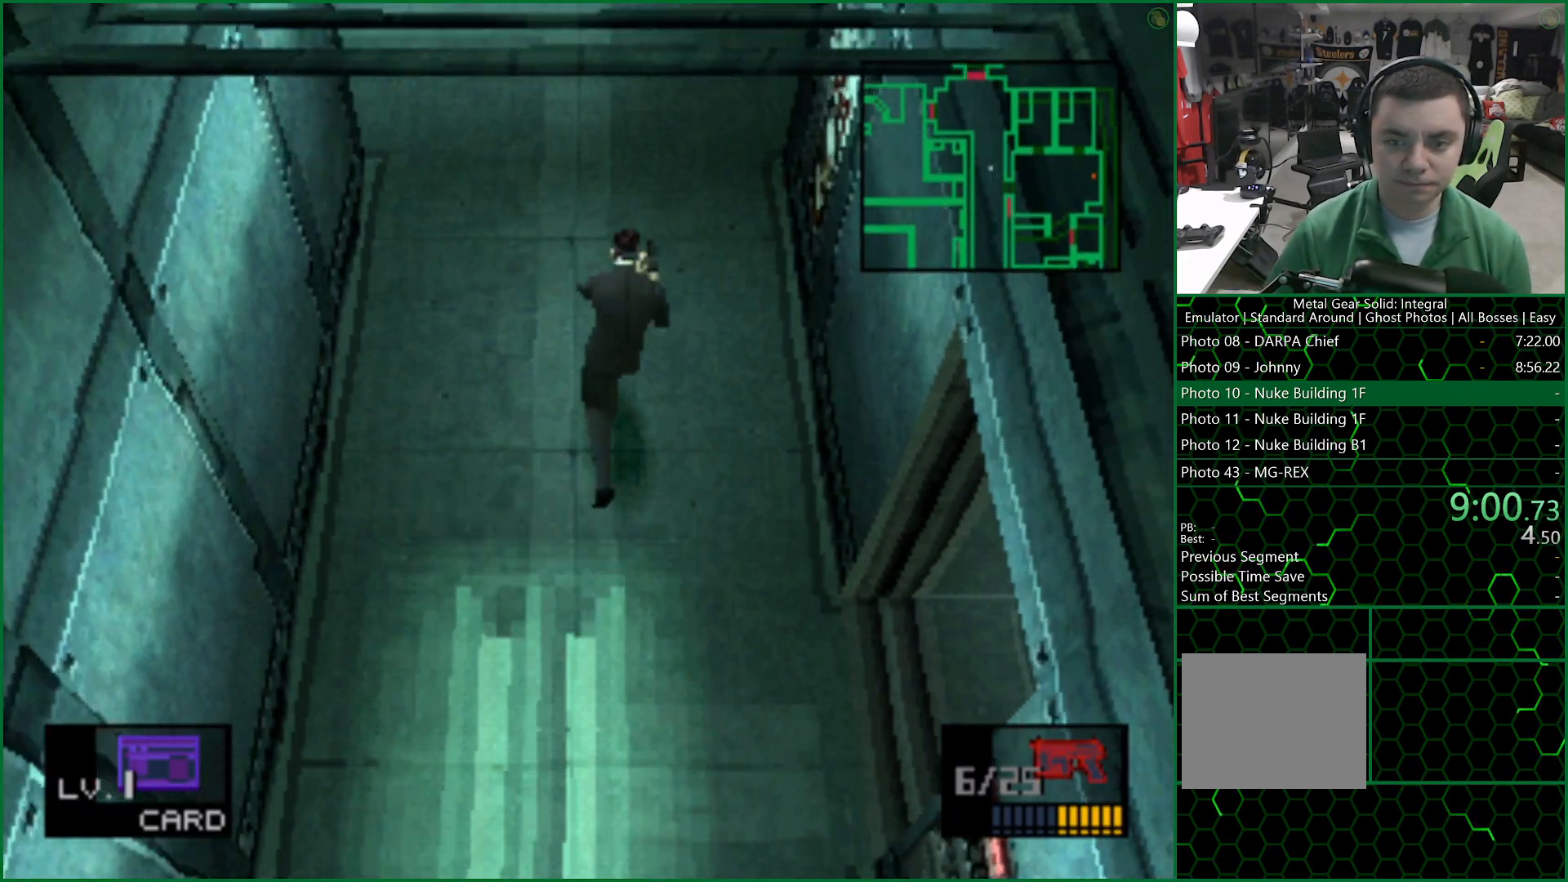
{"buttons": [], "left_stick": "up", "right_stick": "center", "events": []}
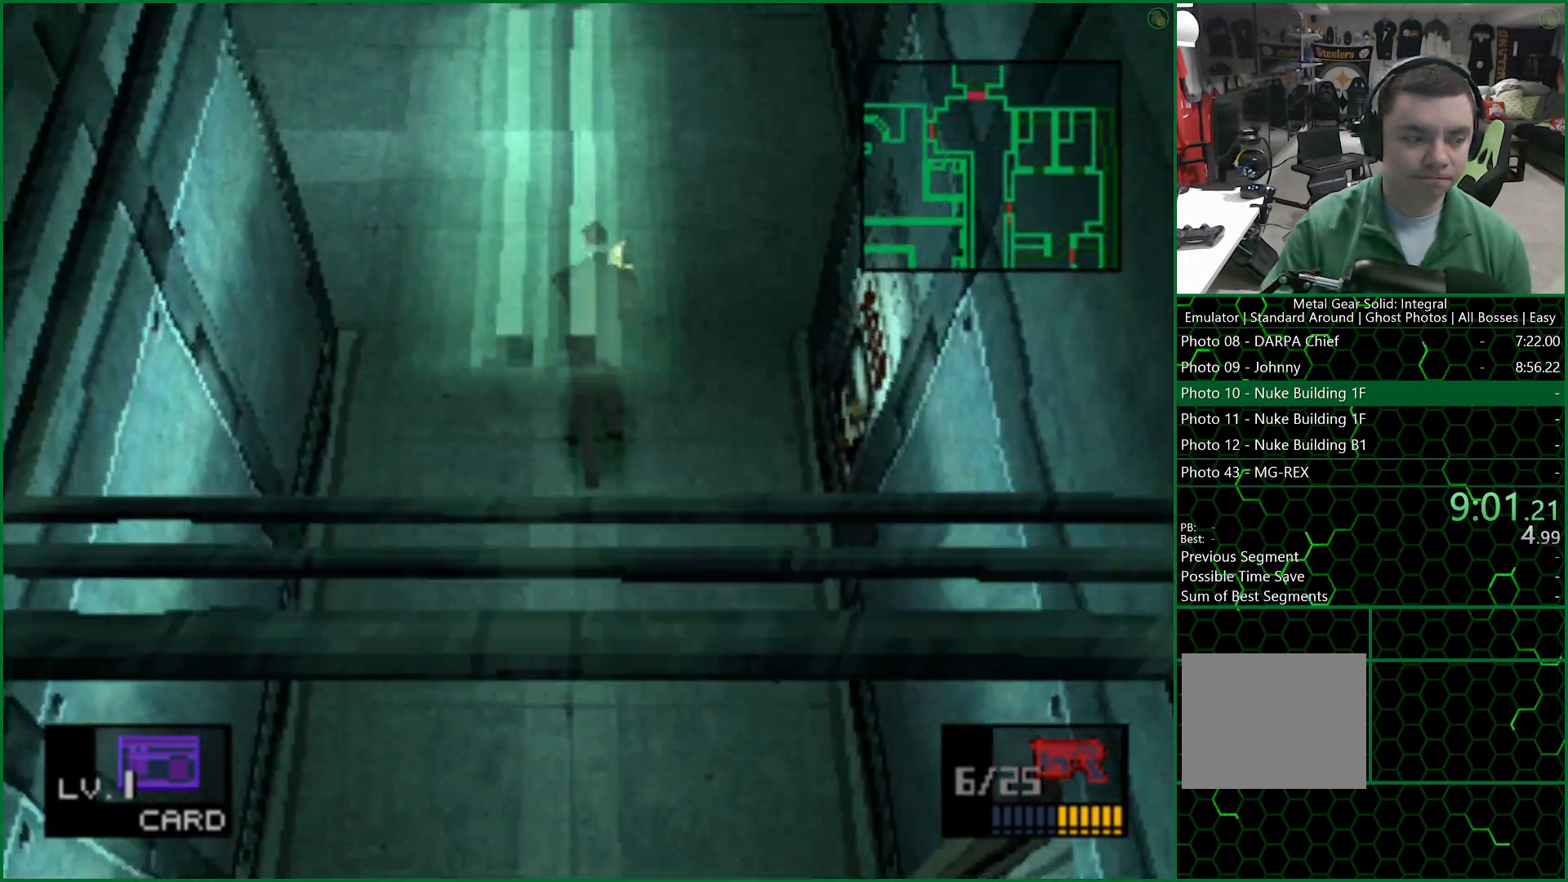
{"buttons": [], "left_stick": "up", "right_stick": "center", "events": []}
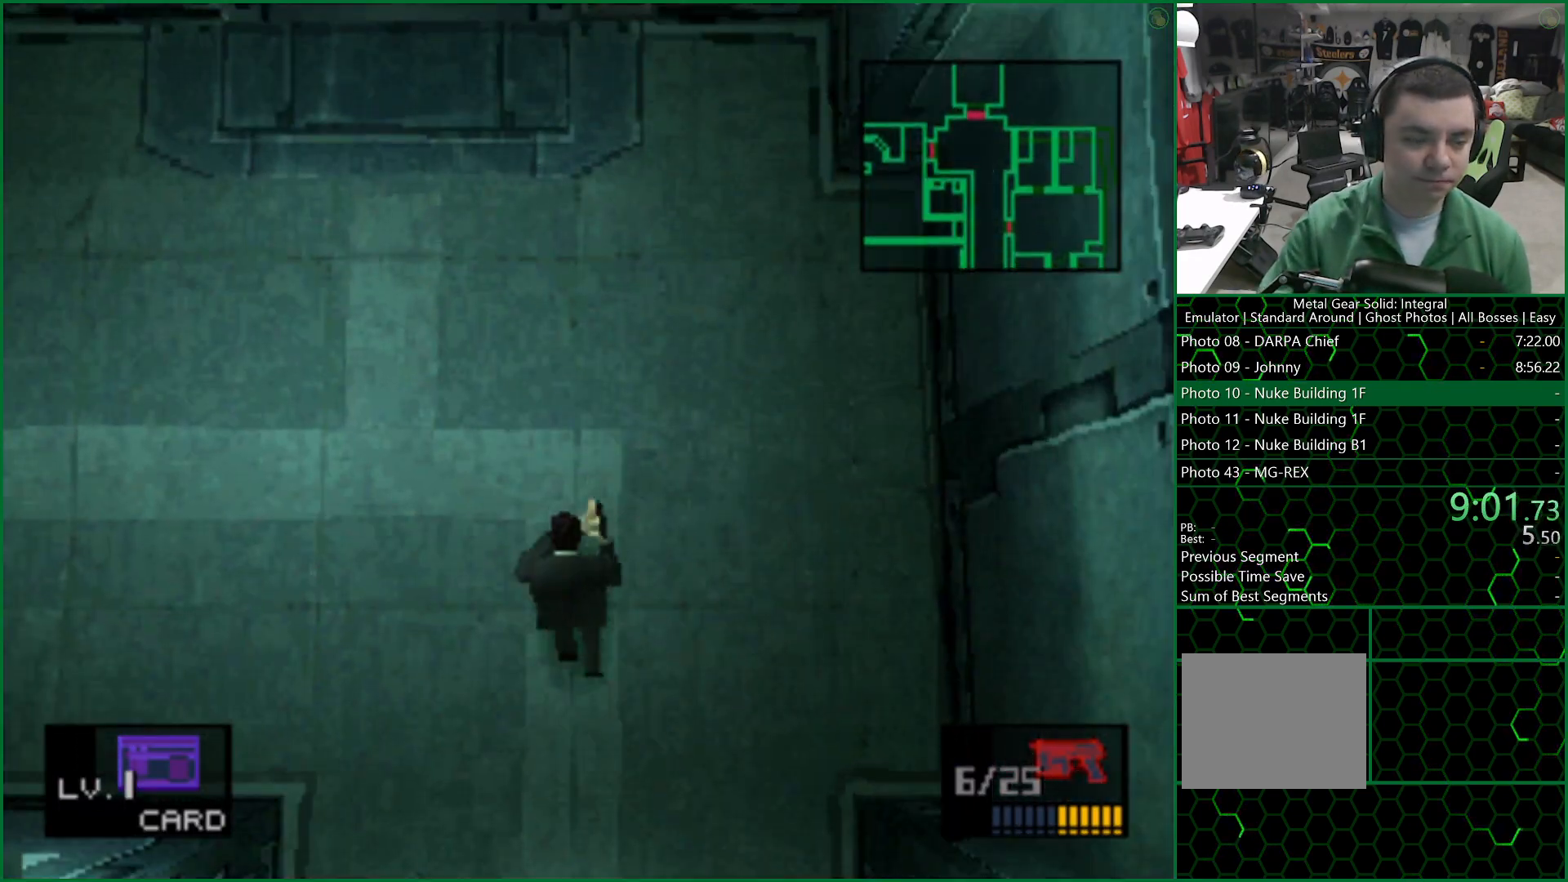
{"buttons": [], "left_stick": "up", "right_stick": "center", "events": []}
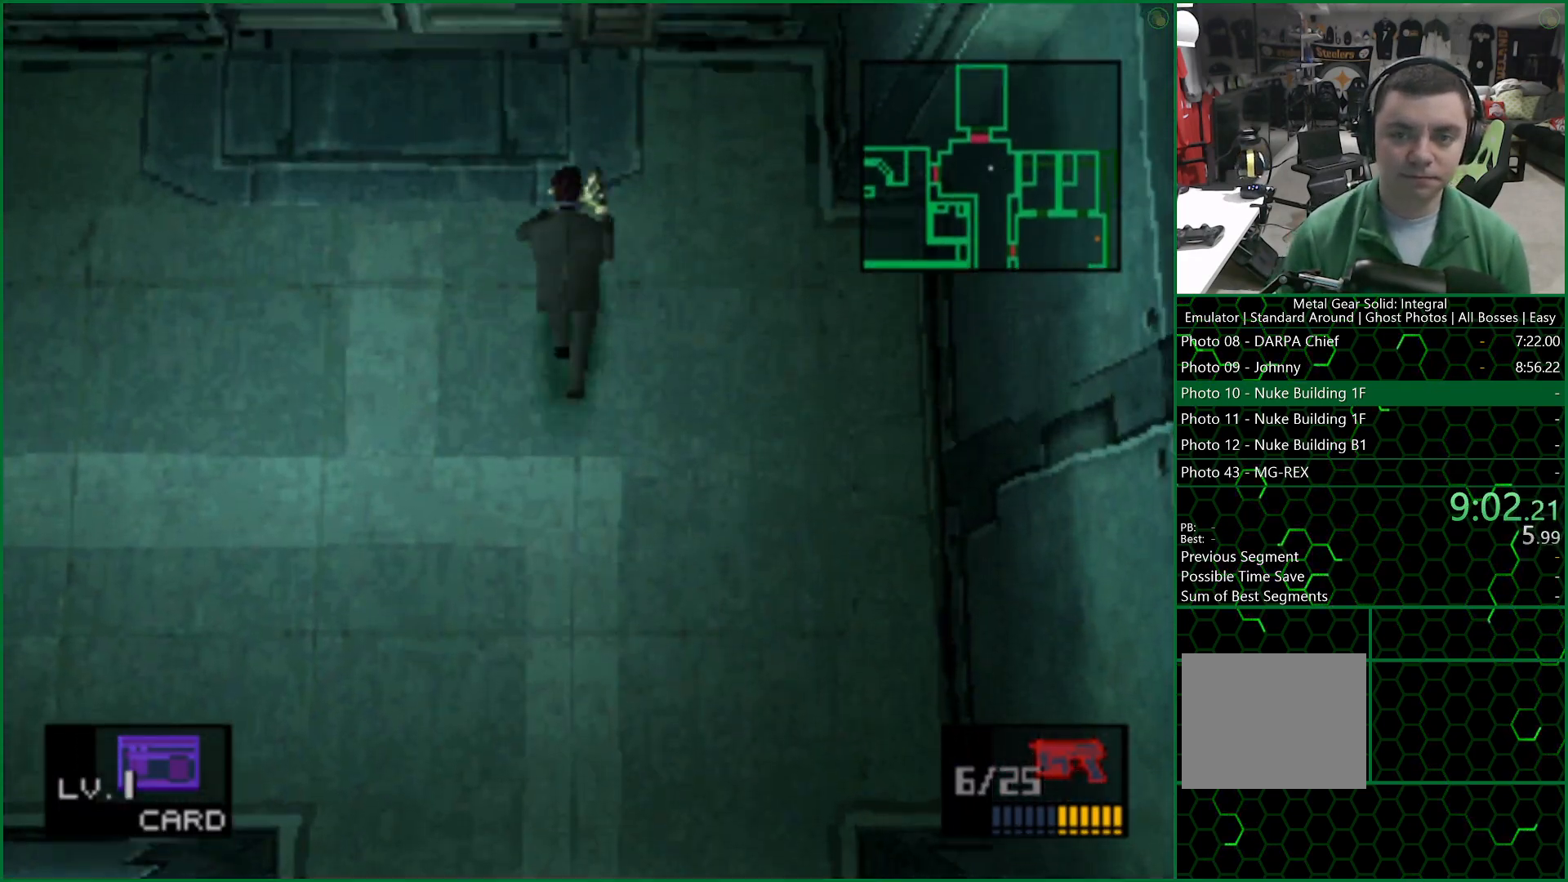
{"buttons": [], "left_stick": "center", "right_stick": "center", "events": [[267, "CIRCLE", "down"], [300, "left_stick", "center"], [350, "CIRCLE", "up"], [417, "CIRCLE", "down"], [467, "CIRCLE", "up"]]}
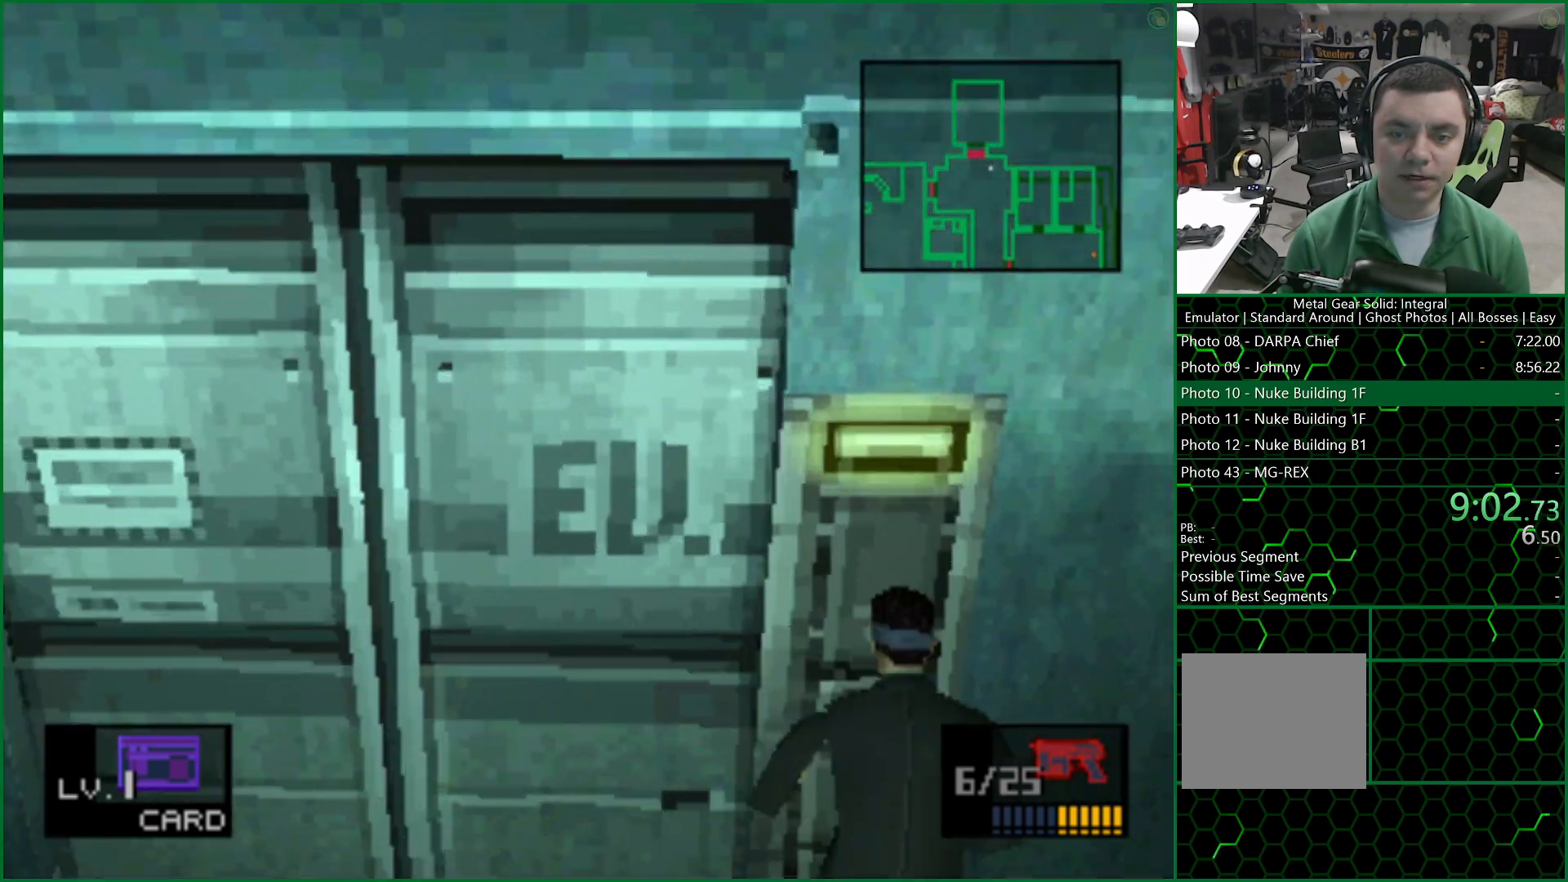
{"buttons": [], "left_stick": "center", "right_stick": "center", "events": [[50, "CIRCLE", "down"], [100, "CIRCLE", "up"], [183, "CIRCLE", "down"], [233, "CIRCLE", "up"], [300, "CIRCLE", "down"], [367, "CIRCLE", "up"], [433, "CIRCLE", "down"], [500, "CIRCLE", "up"]]}
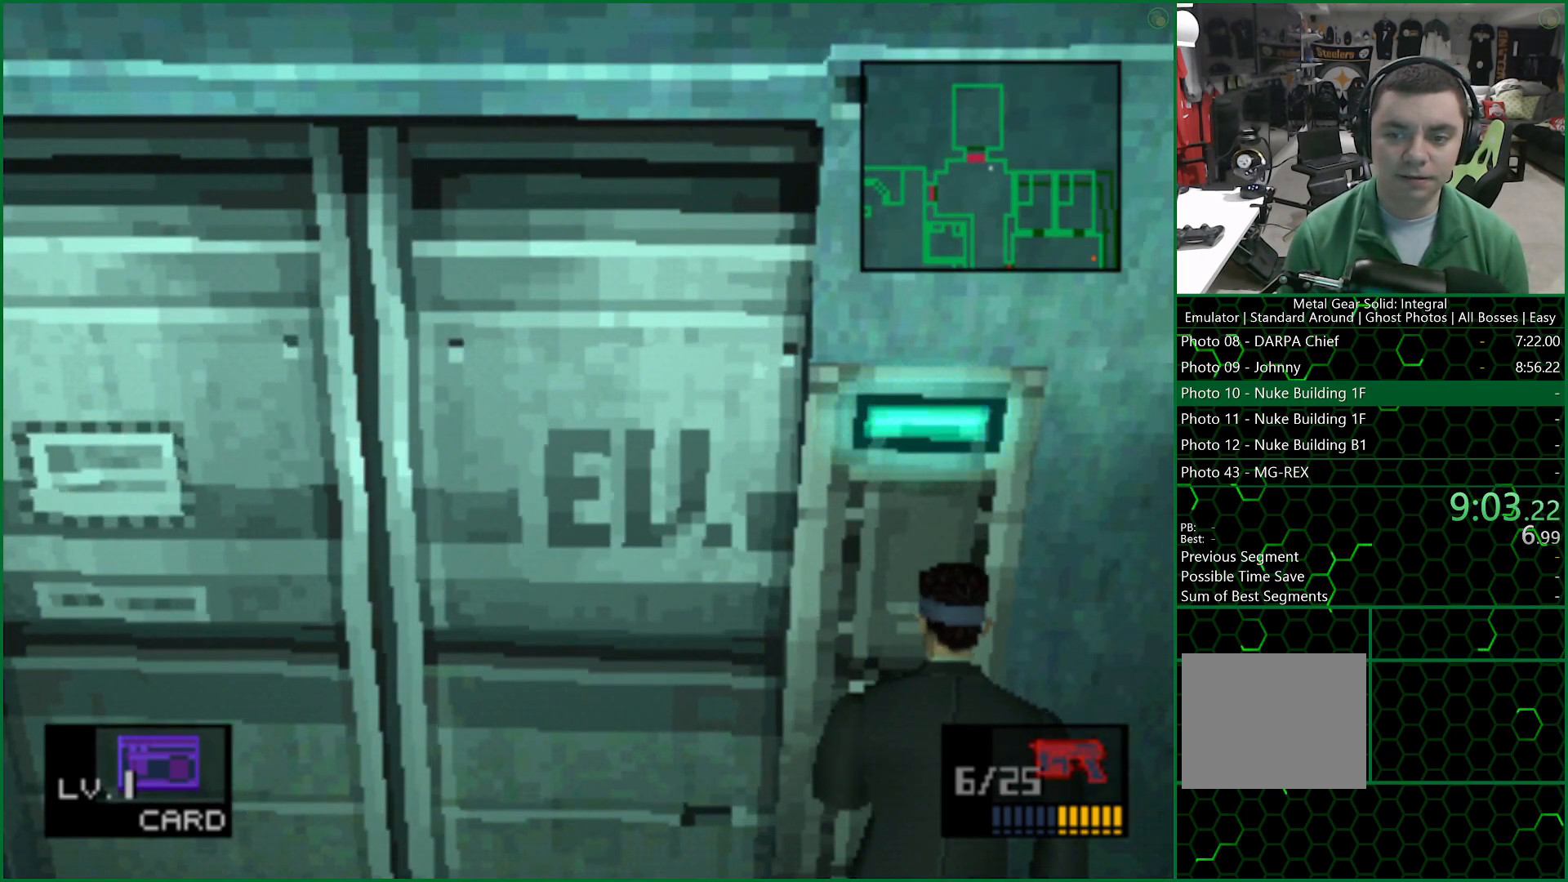
{"buttons": ["CIRCLE"], "left_stick": "center", "right_stick": "center", "events": [[67, "CIRCLE", "down"], [133, "CIRCLE", "up"], [200, "CIRCLE", "down"], [267, "CIRCLE", "up"], [350, "CIRCLE", "down"], [400, "CIRCLE", "up"], [483, "CIRCLE", "down"]]}
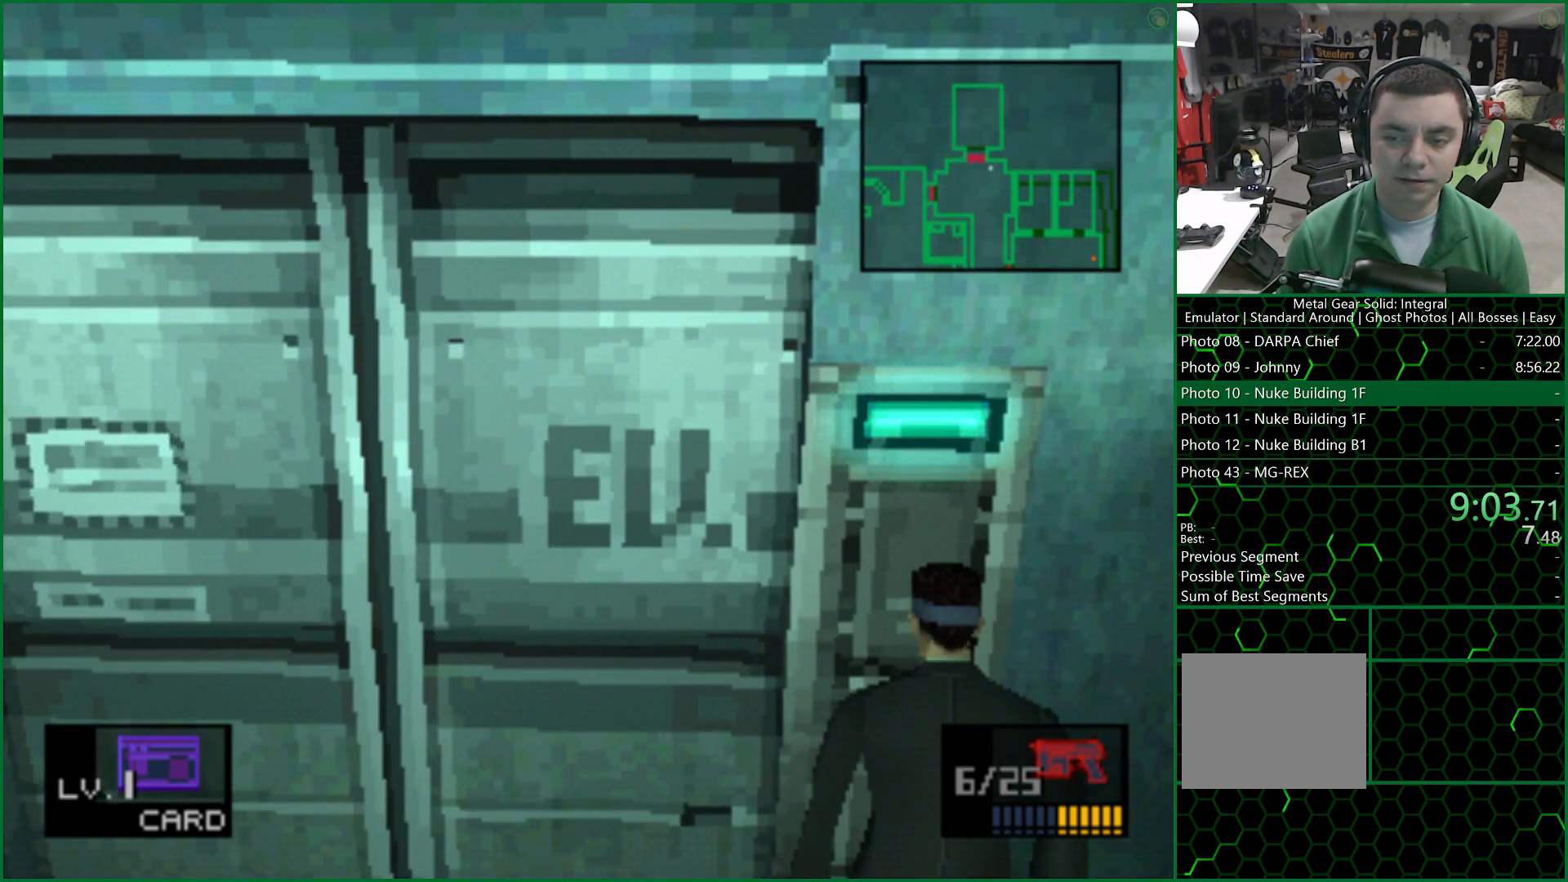
{"buttons": [], "left_stick": "up-left", "right_stick": "center", "events": [[33, "CIRCLE", "up"], [233, "left_stick", "up-left"]]}